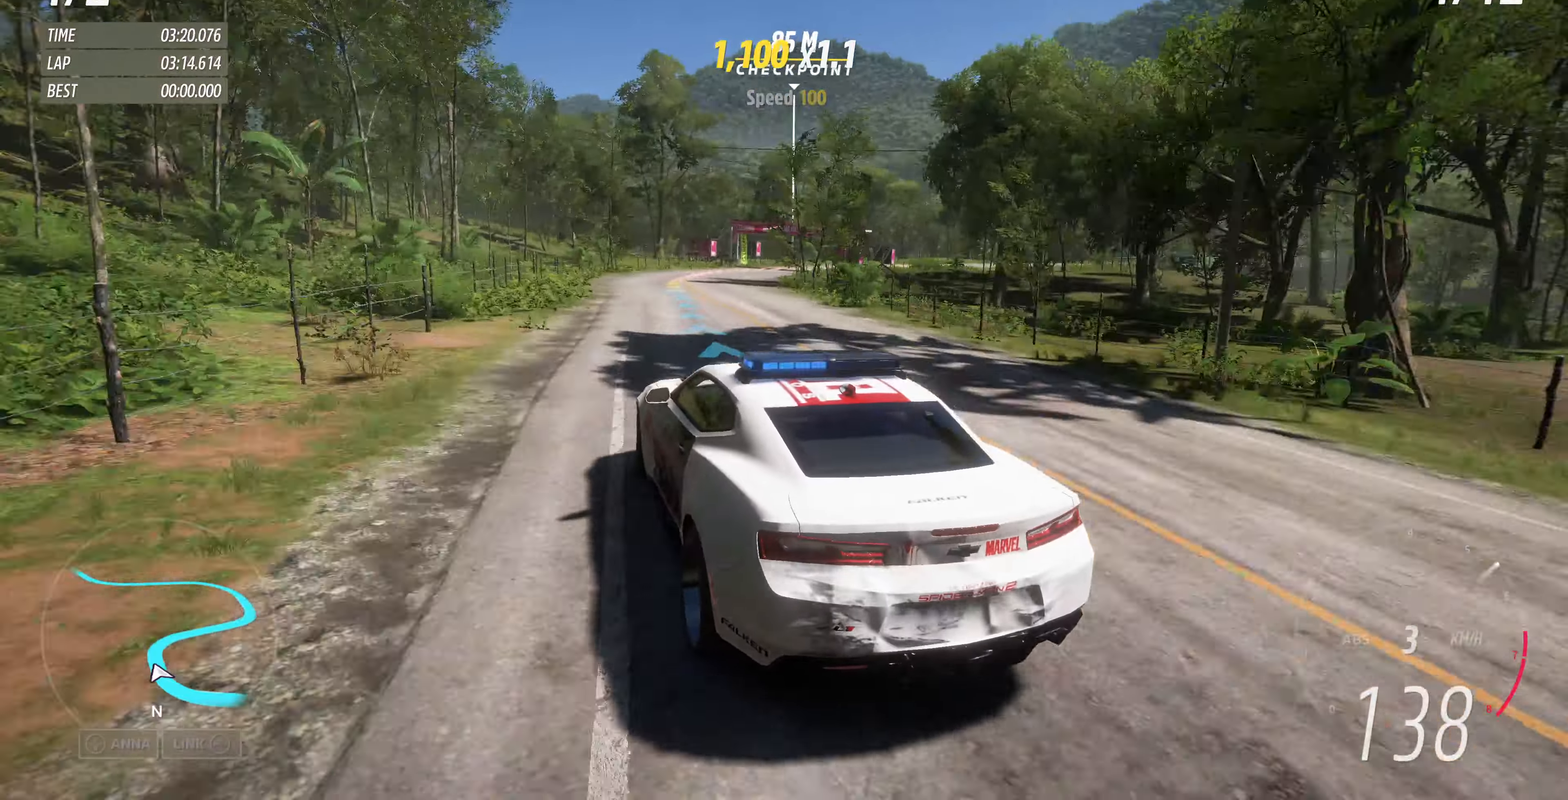
Gameplay with a controller (PlayStation layout); each line is a JSON object with the inputs held at the frame after it. "events" lists button and stick changes between this image and that frame as [ms after this image, input, new state], when the widget could be followed in between.
{"buttons": ["R2"], "left_stick": "up-right", "right_stick": "up-right", "events": [[167, "left_stick", "up"], [334, "left_stick", "up-right"]]}
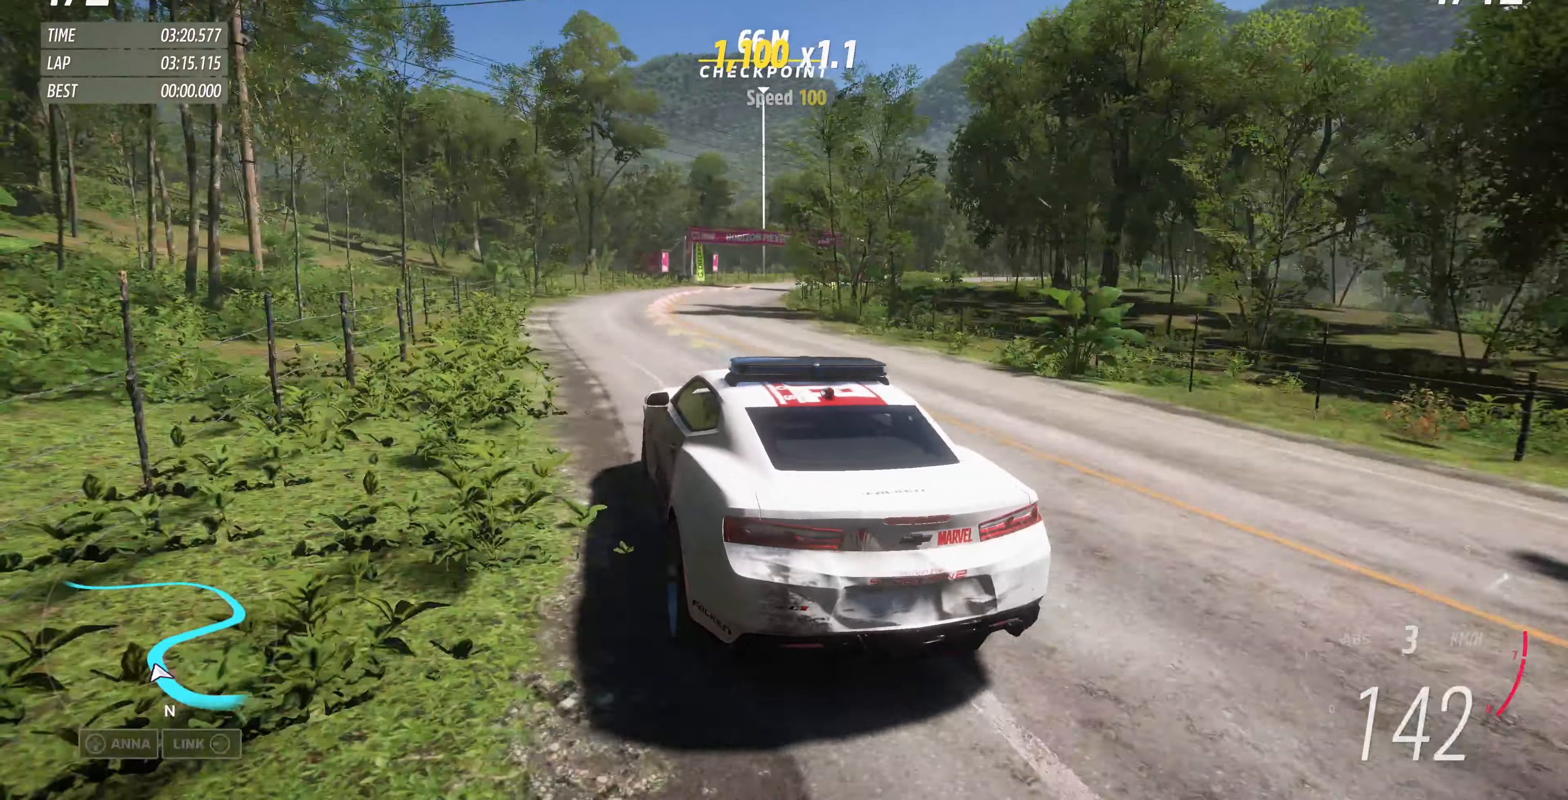
{"buttons": ["R2"], "left_stick": "up-right", "right_stick": "up-right", "events": []}
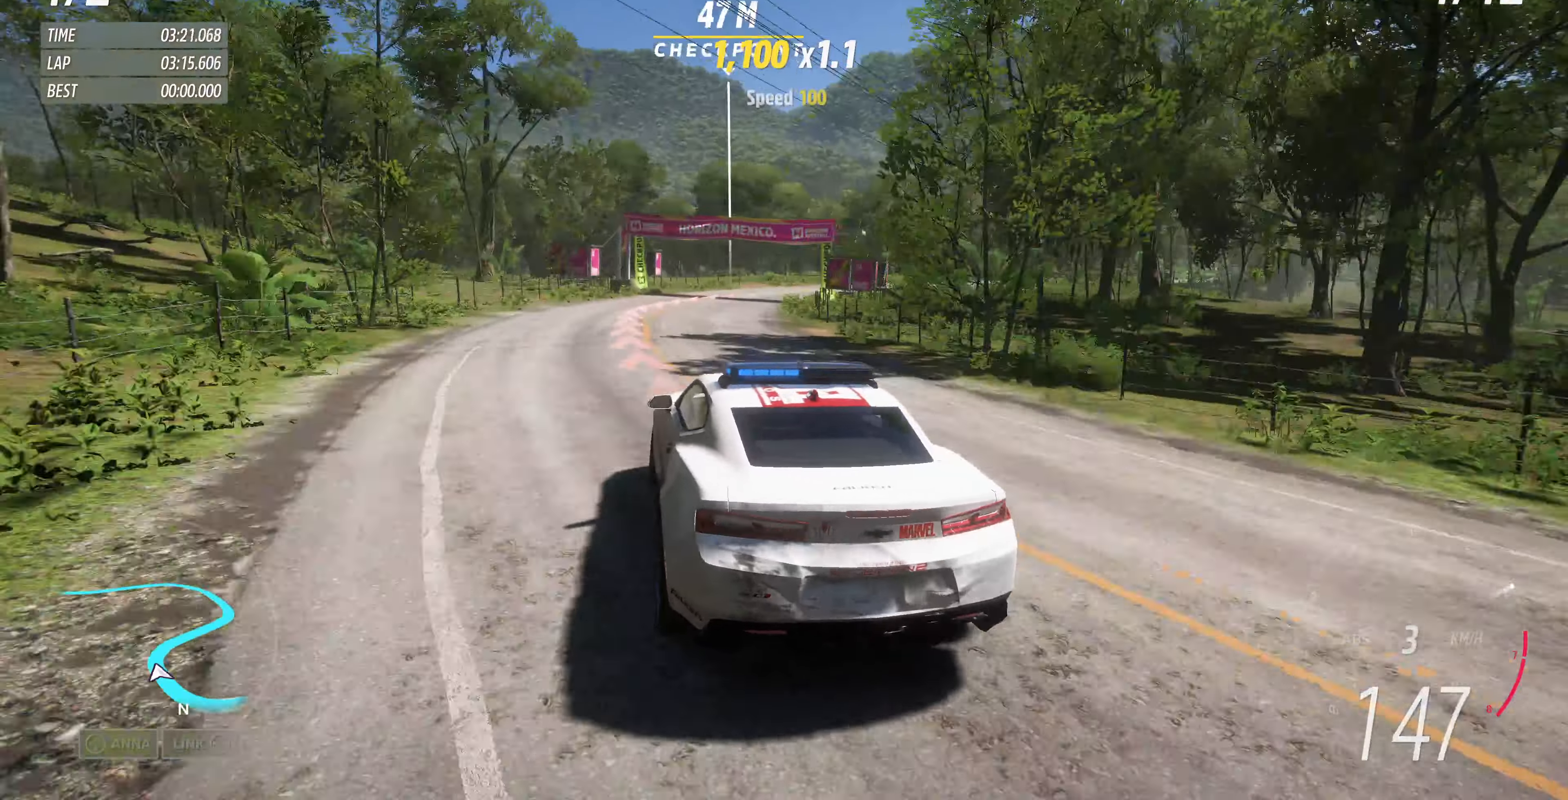
{"buttons": [], "left_stick": "up-right", "right_stick": "up-right", "events": [[134, "R2", "up"]]}
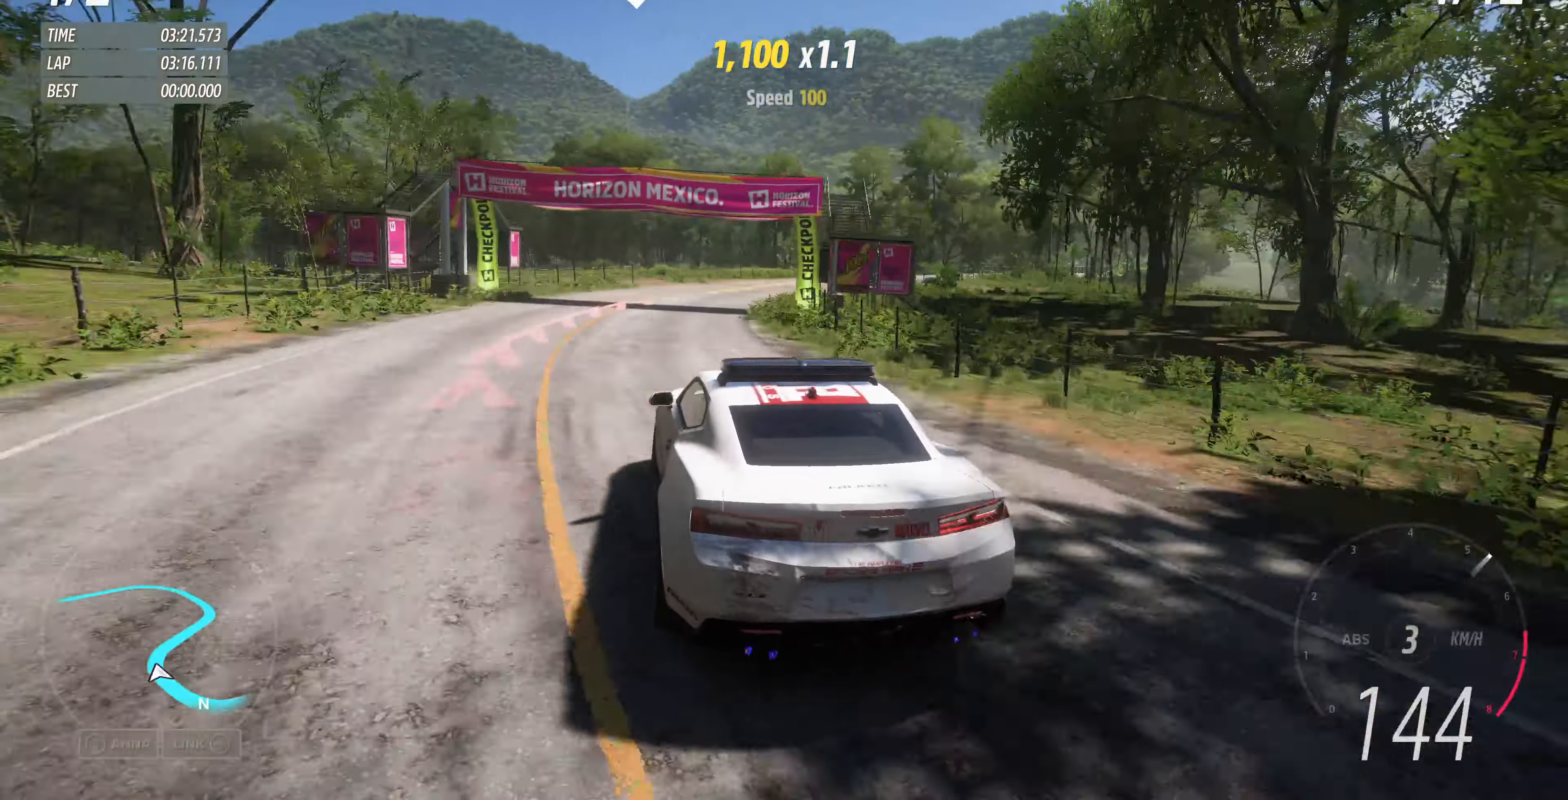
{"buttons": ["R2"], "left_stick": "up-right", "right_stick": "up-right", "events": [[167, "R2", "down"]]}
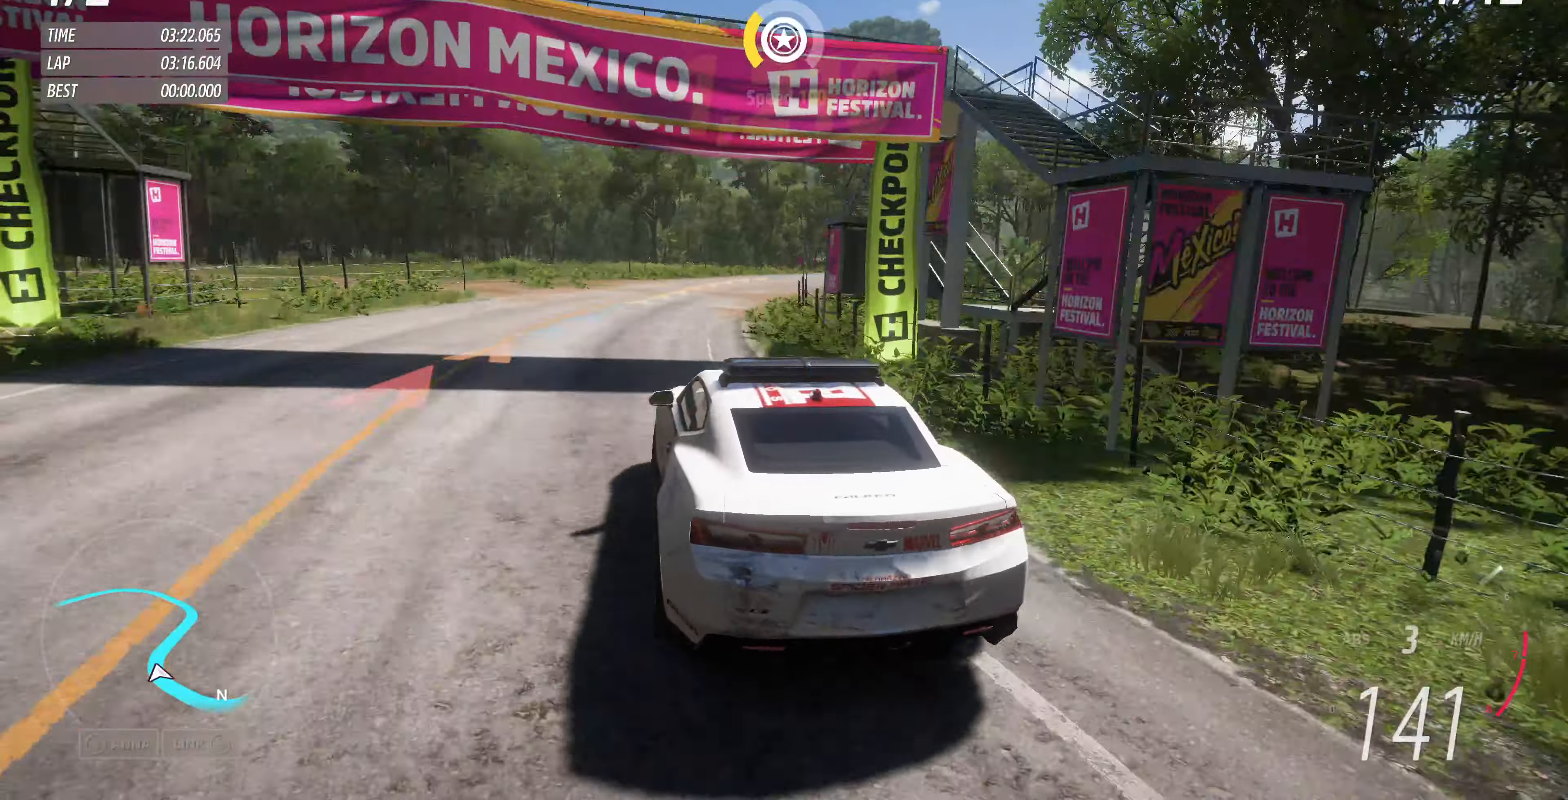
{"buttons": ["R2"], "left_stick": "up-right", "right_stick": "up-right", "events": []}
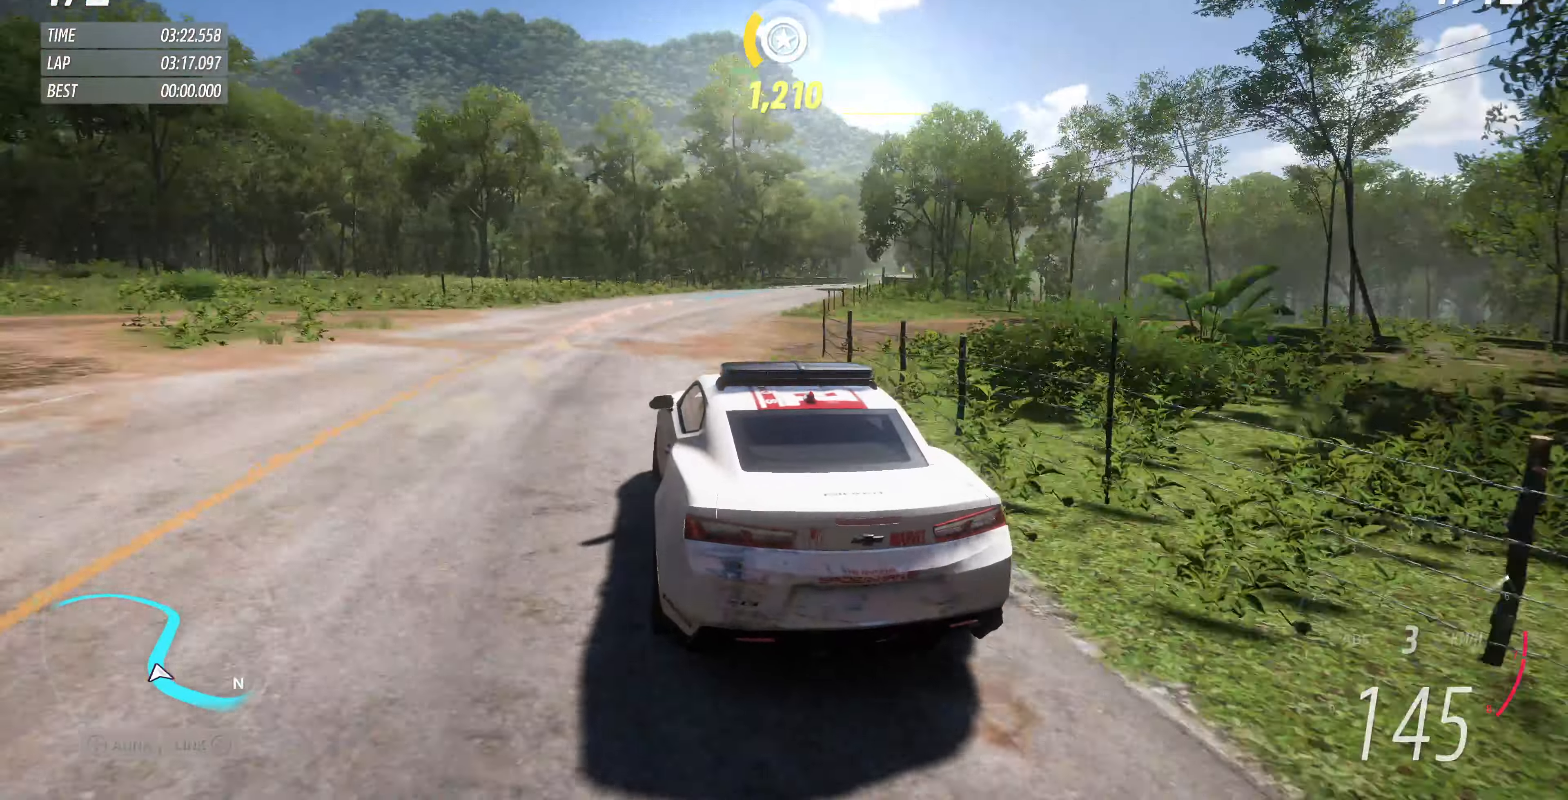
{"buttons": ["R2"], "left_stick": "up-right", "right_stick": "up", "events": [[267, "right_stick", "up"]]}
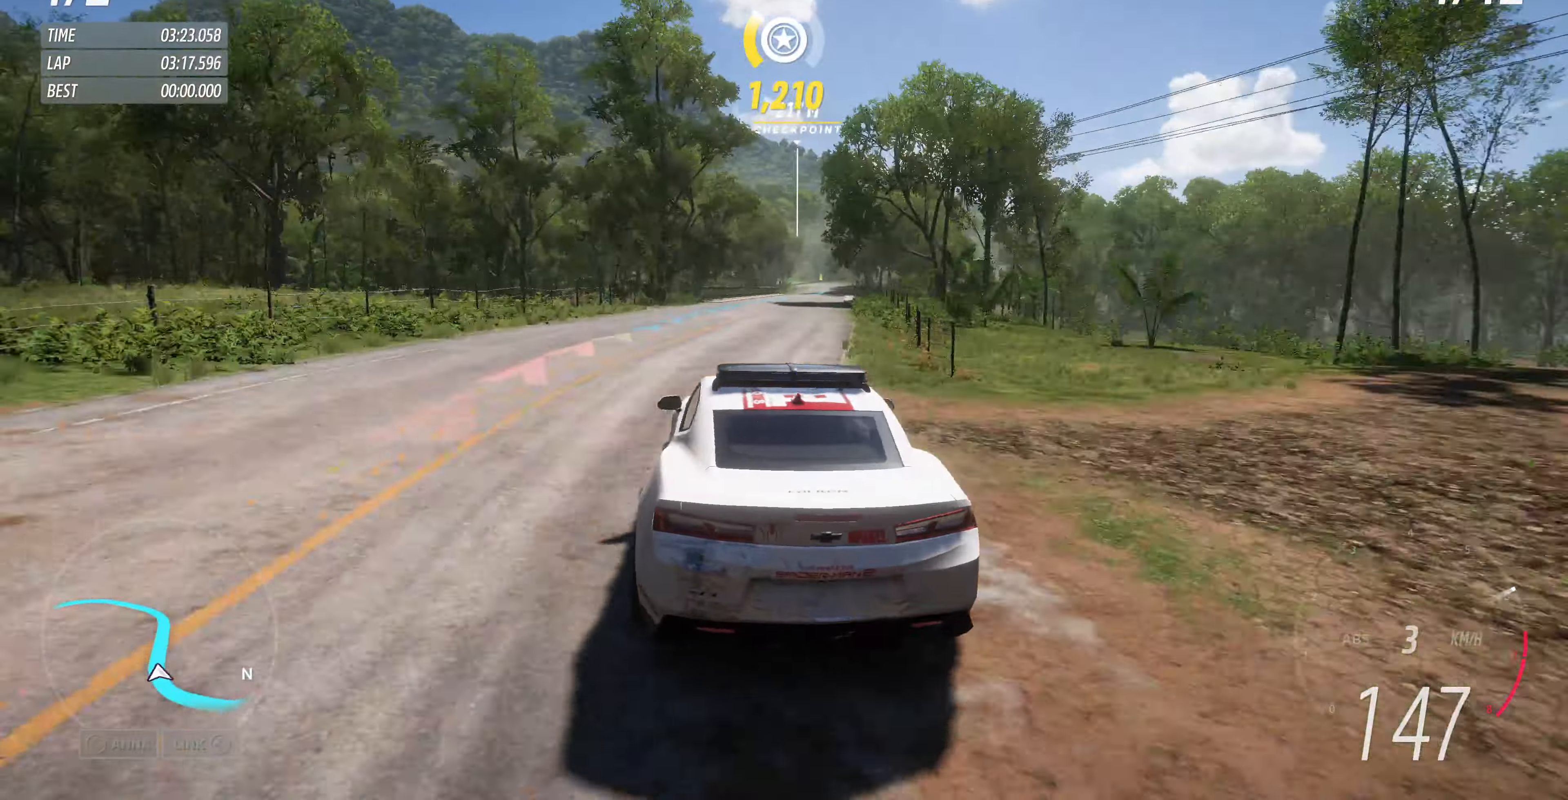
{"buttons": ["R2"], "left_stick": "up-right", "right_stick": "up", "events": [[100, "left_stick", "up-left"], [367, "left_stick", "up-right"]]}
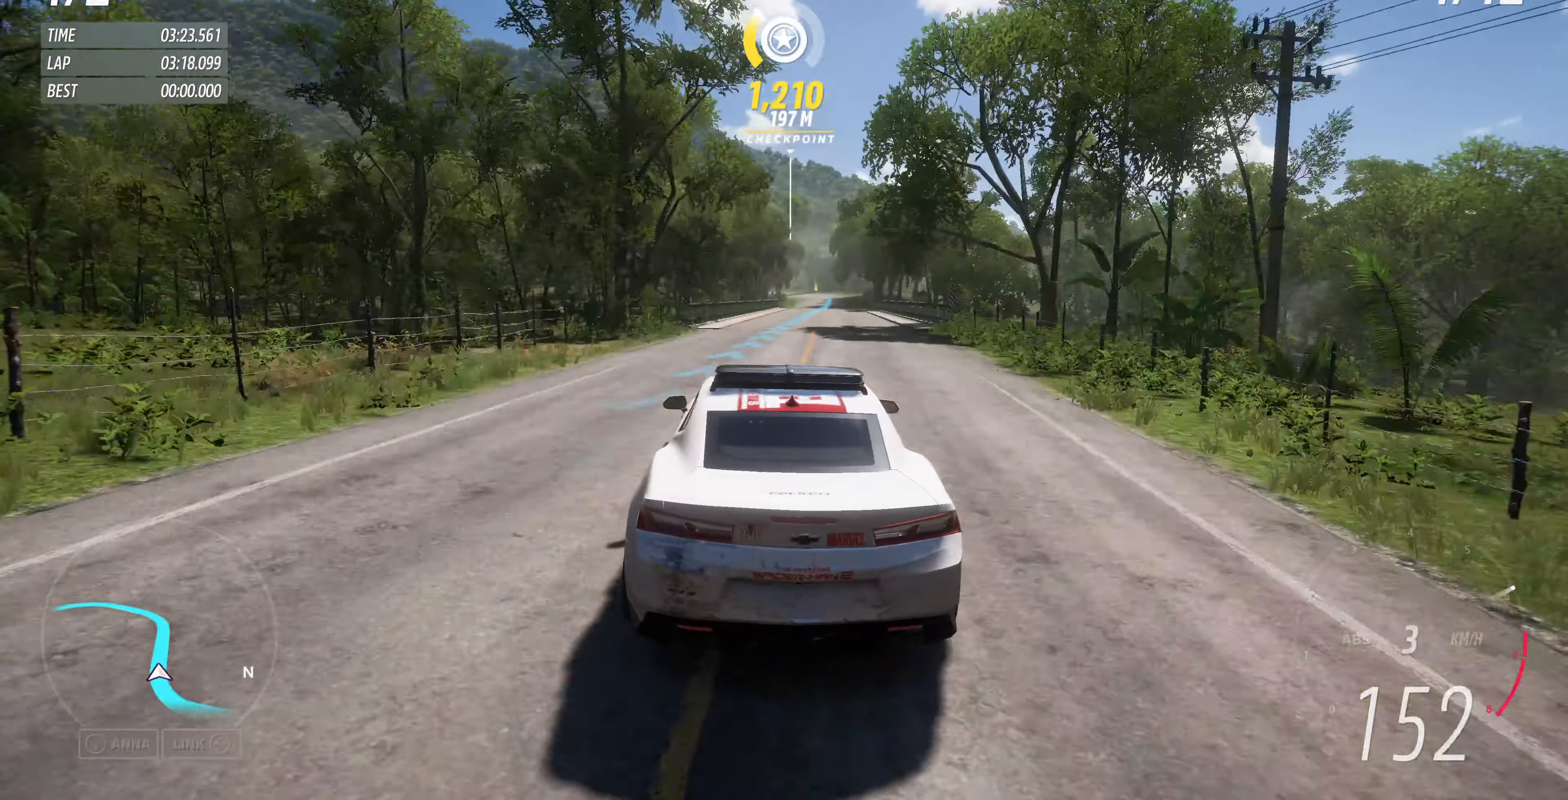
{"buttons": ["R2"], "left_stick": "up", "right_stick": "up", "events": [[267, "left_stick", "center"], [400, "left_stick", "up"]]}
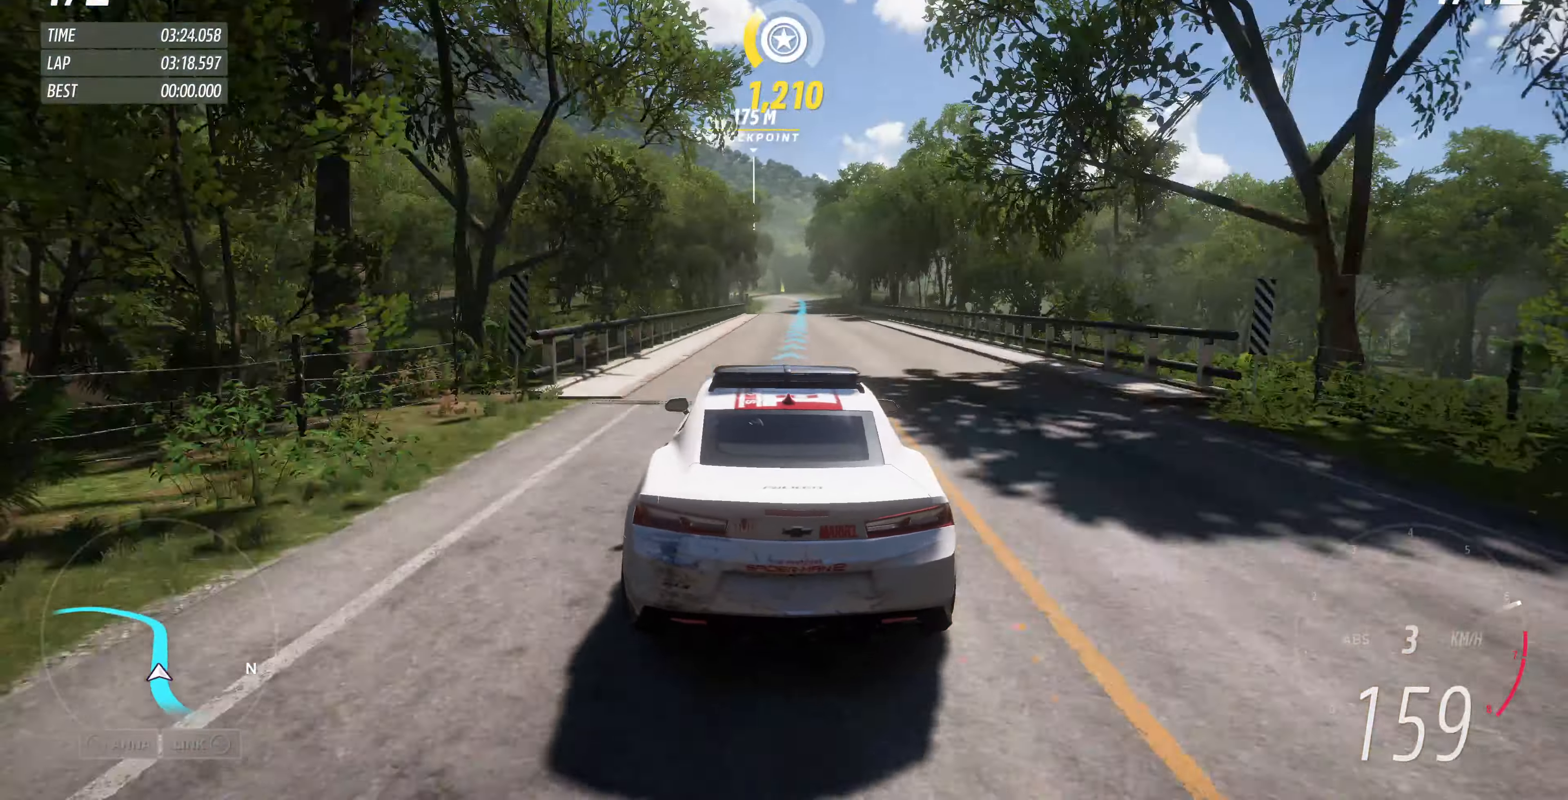
{"buttons": ["R2"], "left_stick": "up", "right_stick": "up", "events": []}
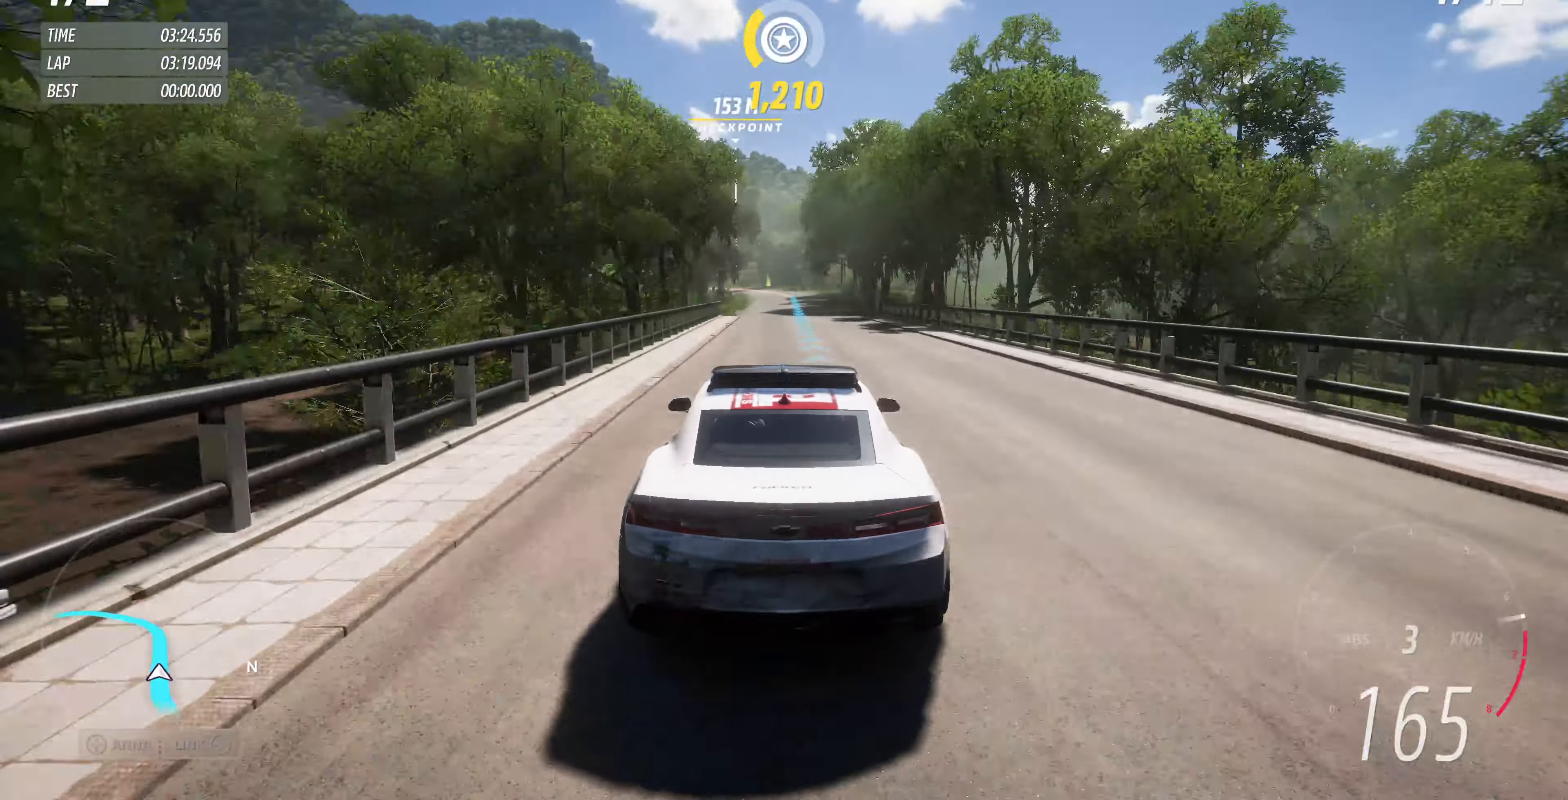
{"buttons": ["R2"], "left_stick": "up", "right_stick": "up", "events": [[100, "left_stick", "center"], [234, "left_stick", "up-right"], [500, "left_stick", "up"]]}
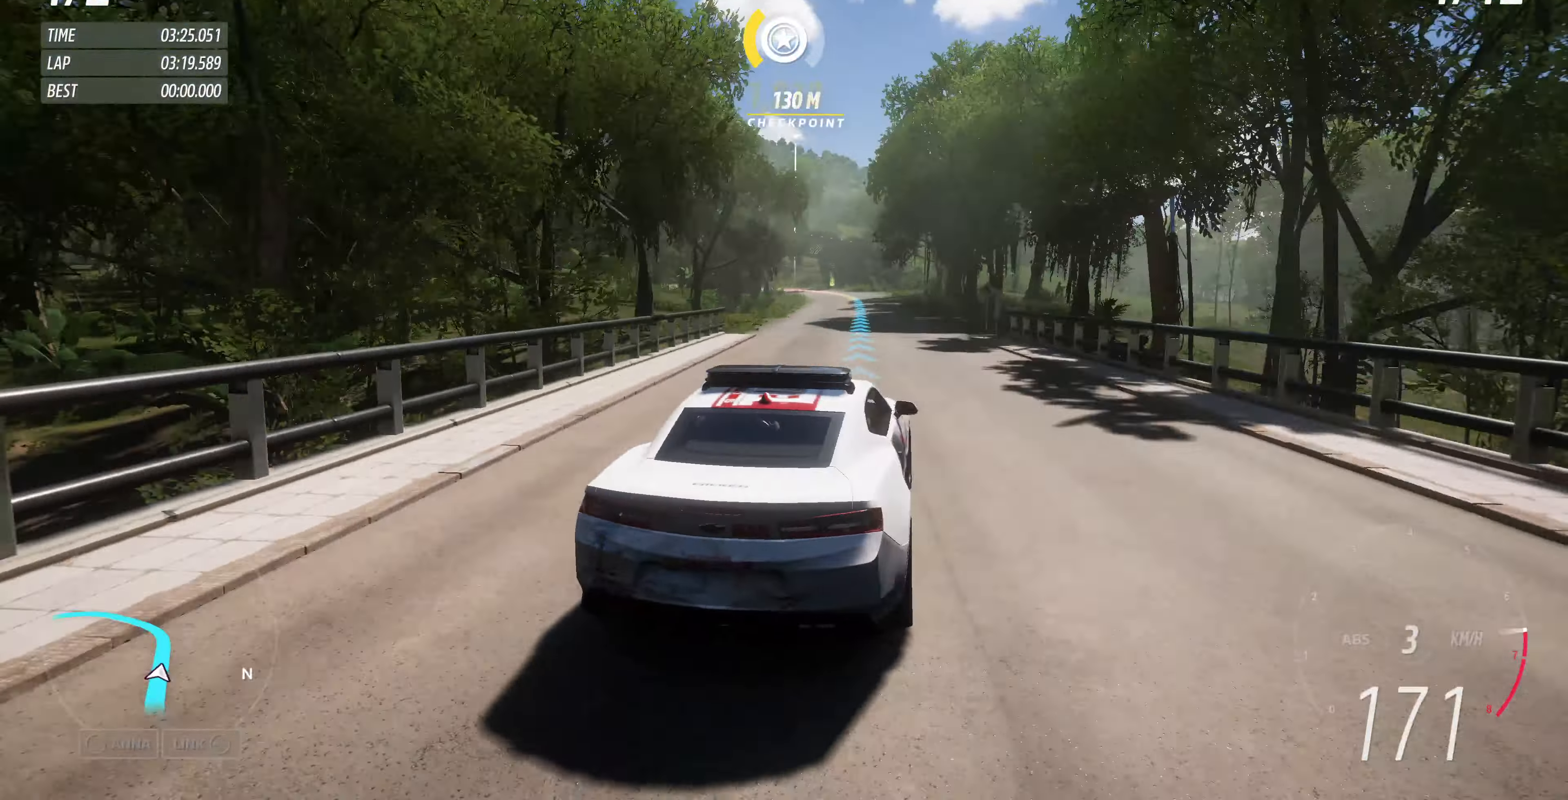
{"buttons": ["R2"], "left_stick": "up", "right_stick": "up", "events": []}
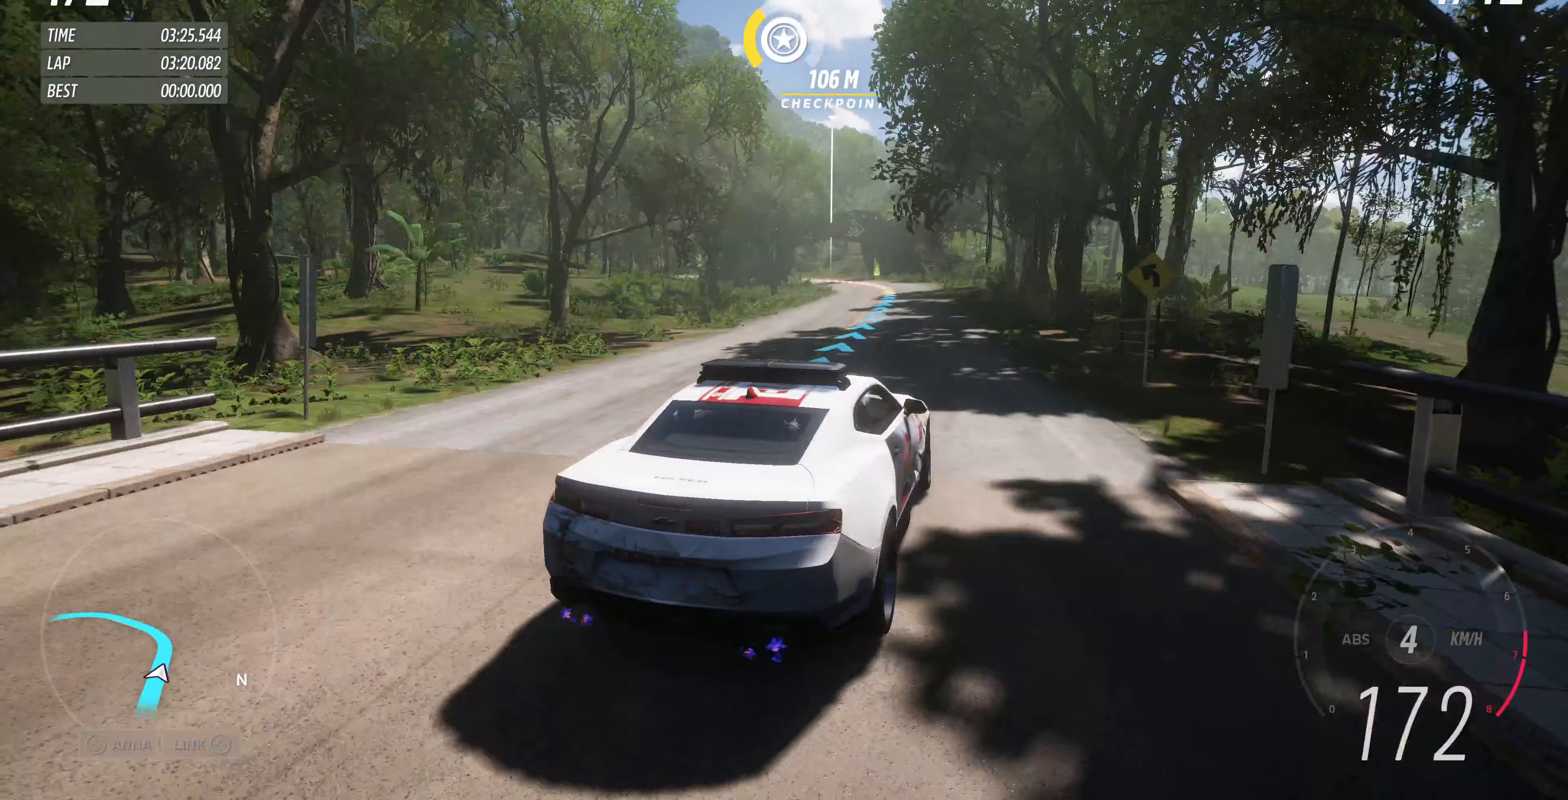
{"buttons": ["R2"], "left_stick": "up", "right_stick": "up", "events": []}
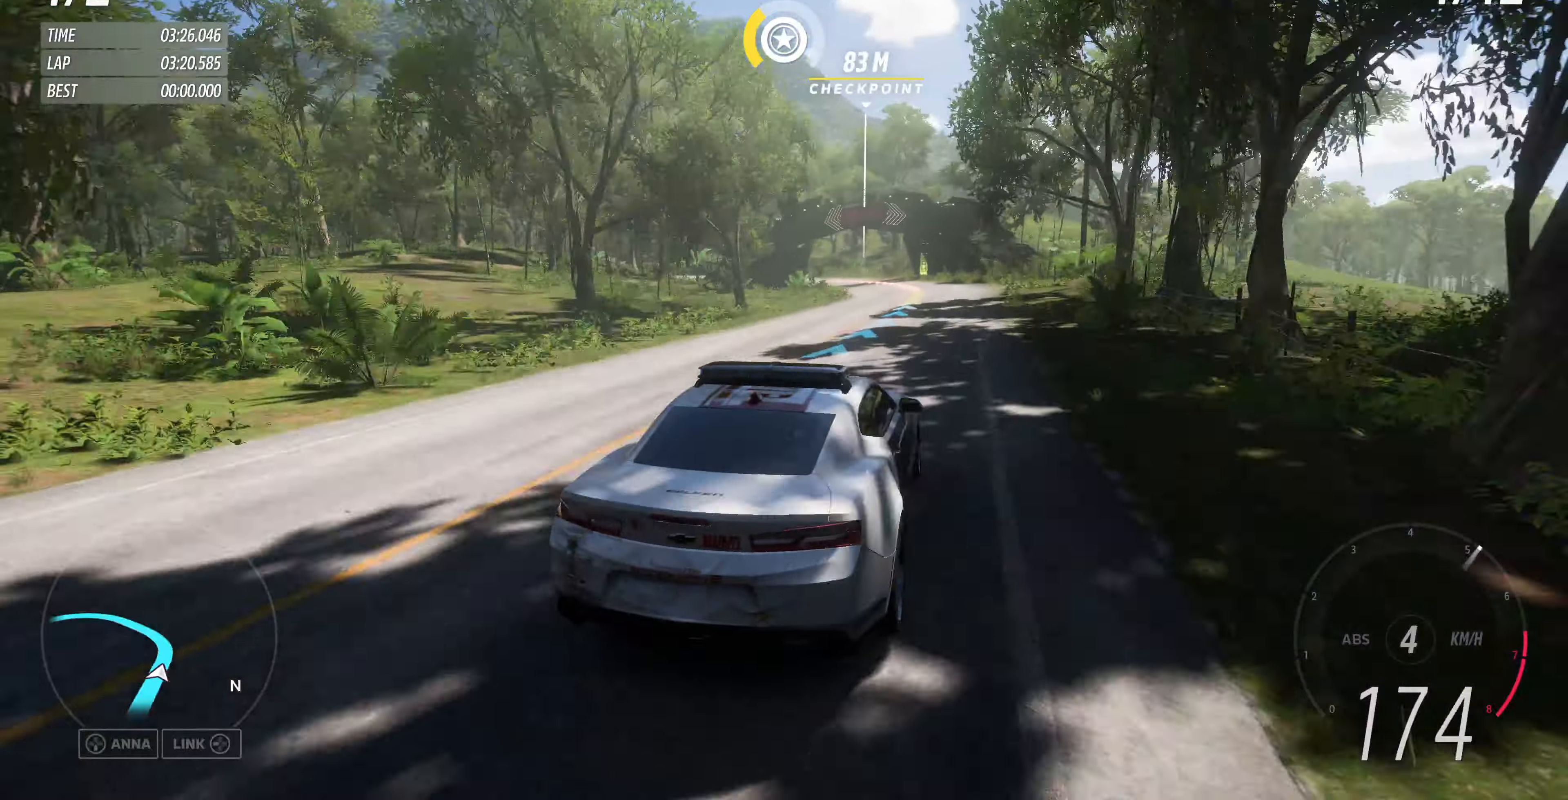
{"buttons": [], "left_stick": "up", "right_stick": "up", "events": [[67, "R2", "up"]]}
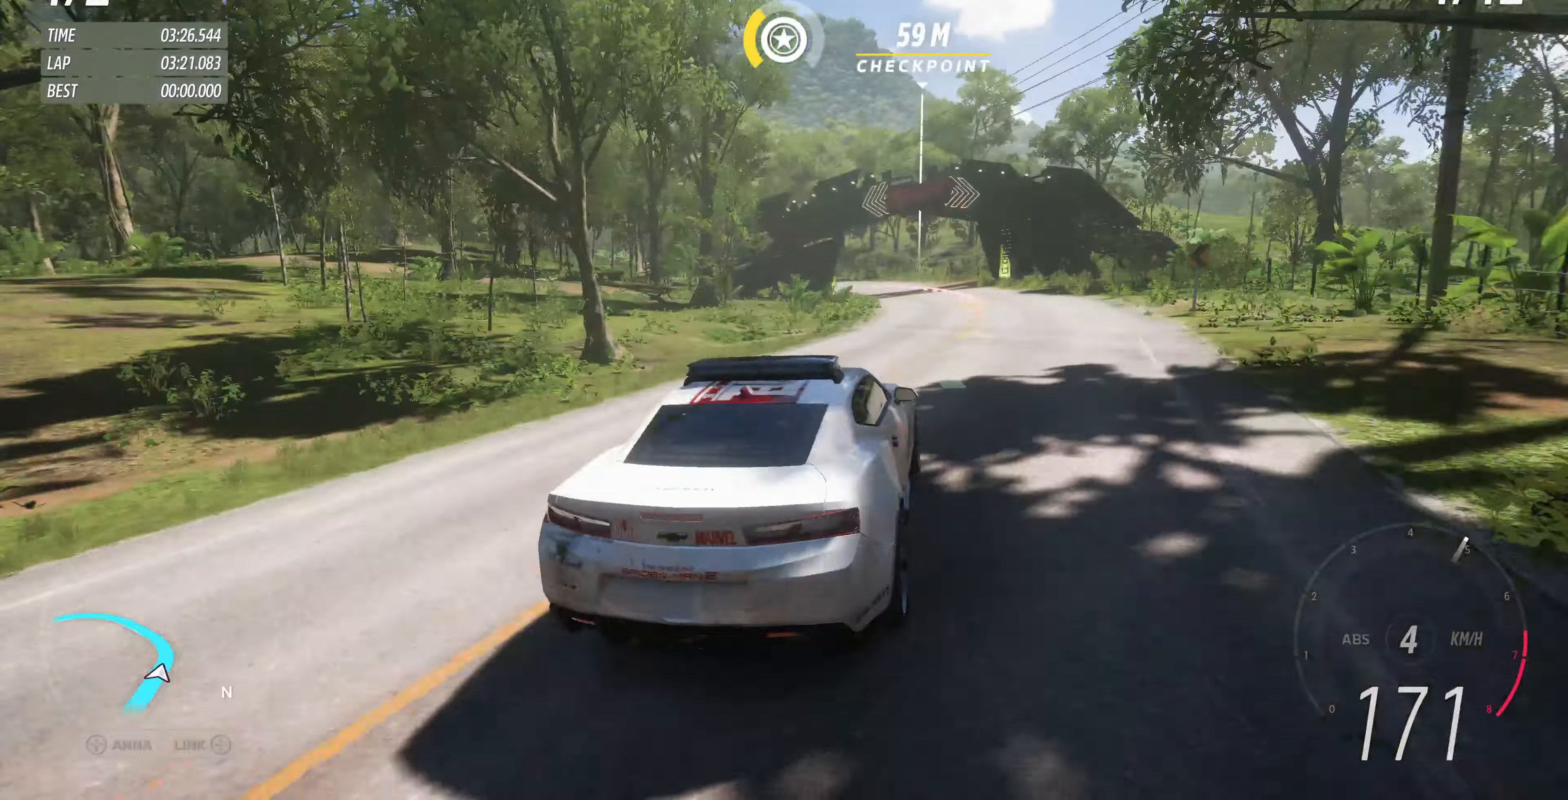
{"buttons": [], "left_stick": "up", "right_stick": "up", "events": []}
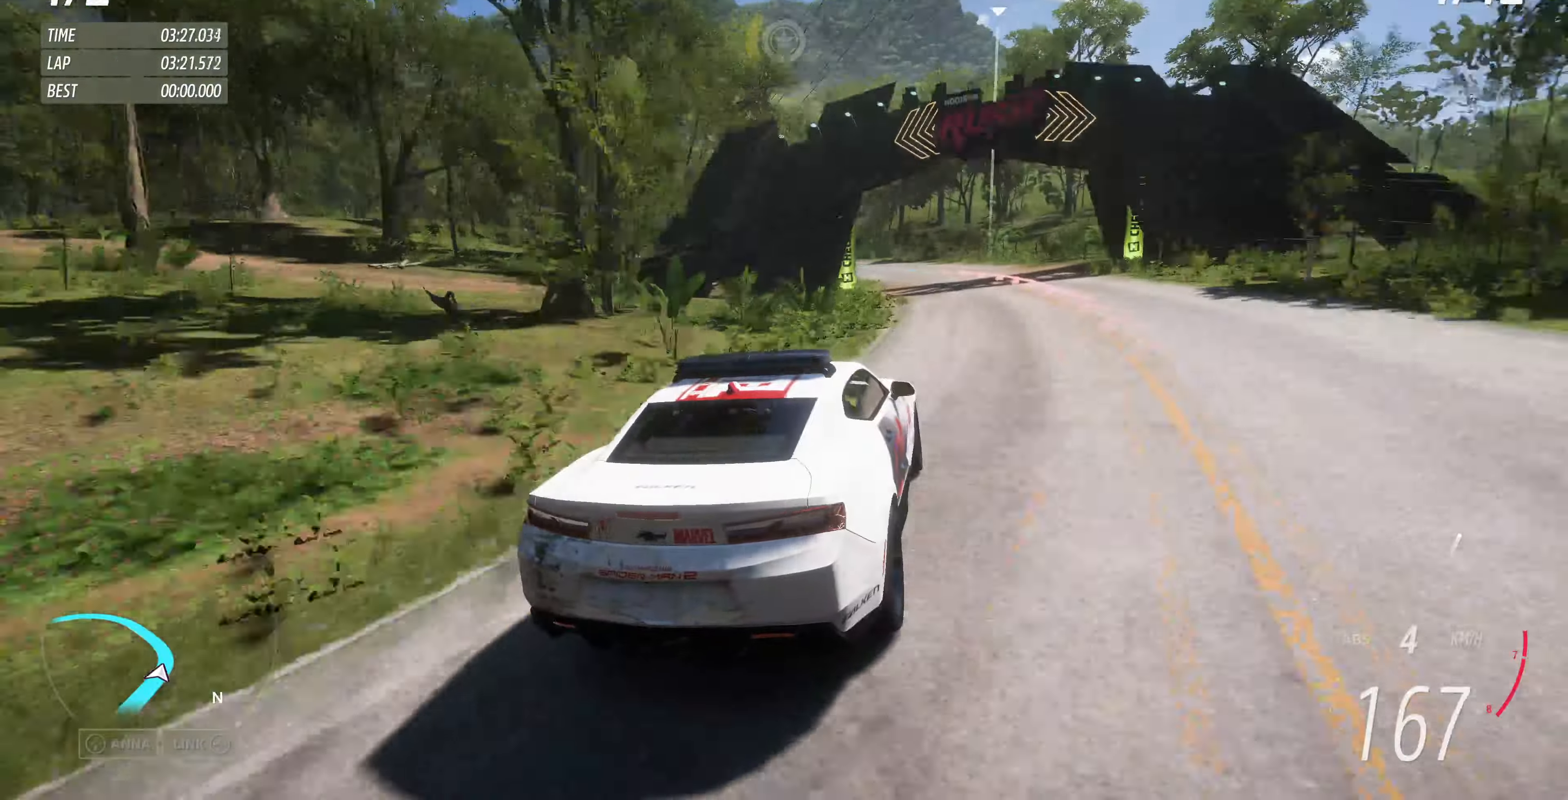
{"buttons": [], "left_stick": "up", "right_stick": "up", "events": []}
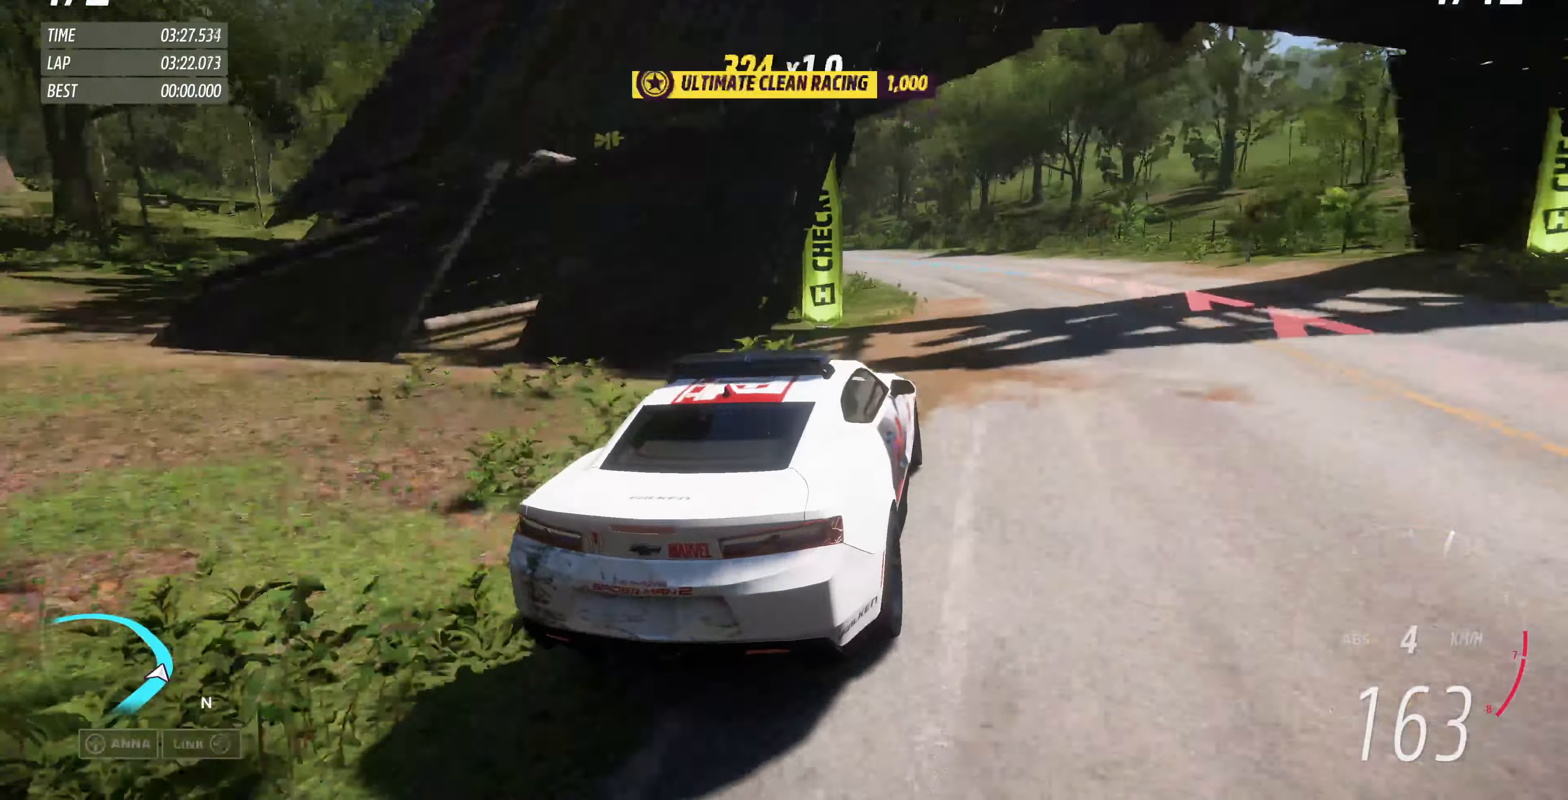
{"buttons": ["R2"], "left_stick": "up", "right_stick": "up", "events": [[133, "R2", "down"]]}
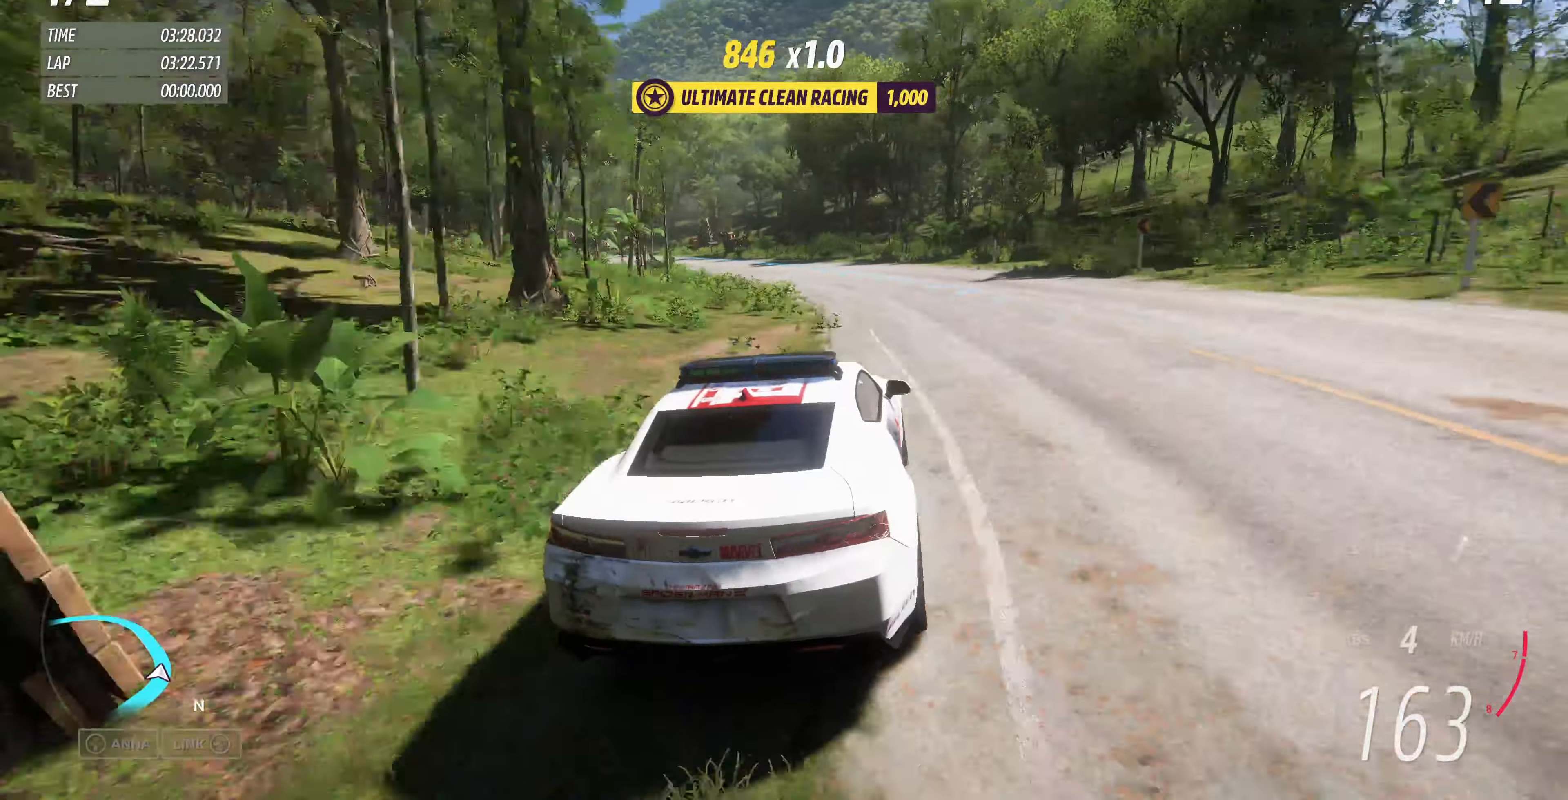
{"buttons": ["R2"], "left_stick": "up-left", "right_stick": "up", "events": [[33, "left_stick", "up-left"]]}
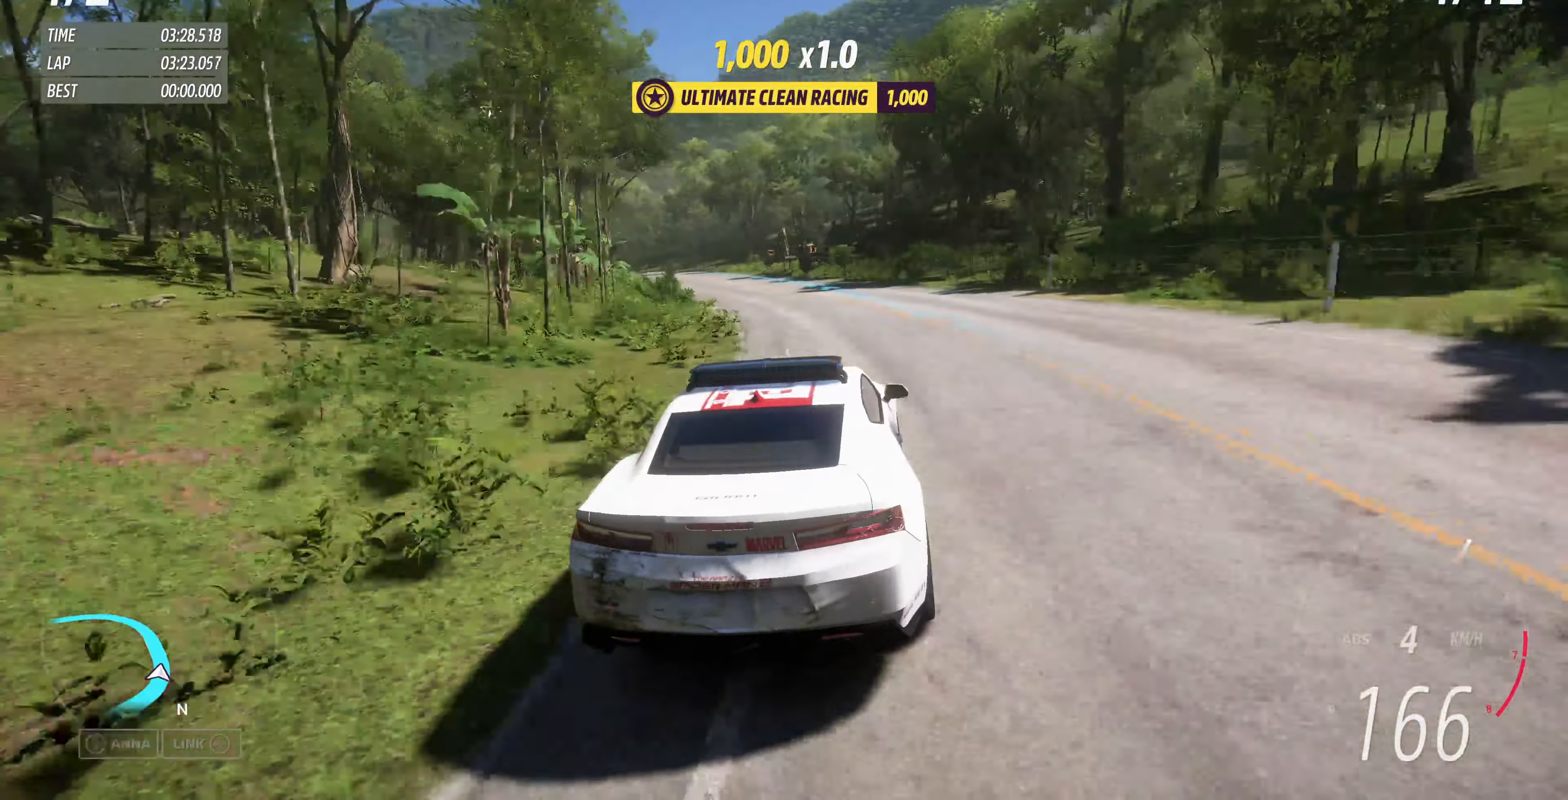
{"buttons": ["R2"], "left_stick": "up", "right_stick": "center", "events": [[400, "left_stick", "up"], [433, "right_stick", "center"]]}
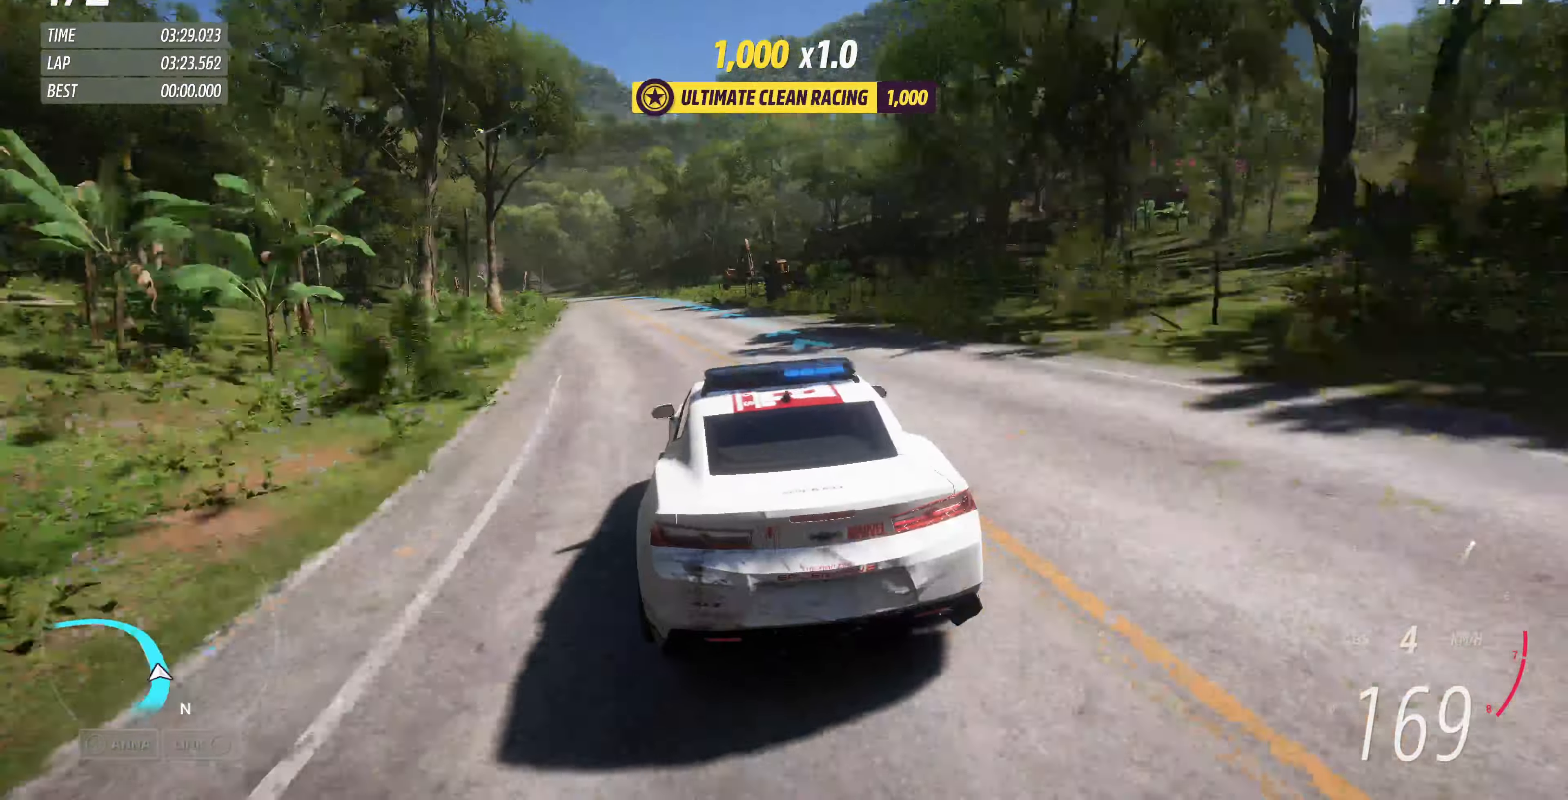
{"buttons": ["R2"], "left_stick": "up", "right_stick": "center", "events": []}
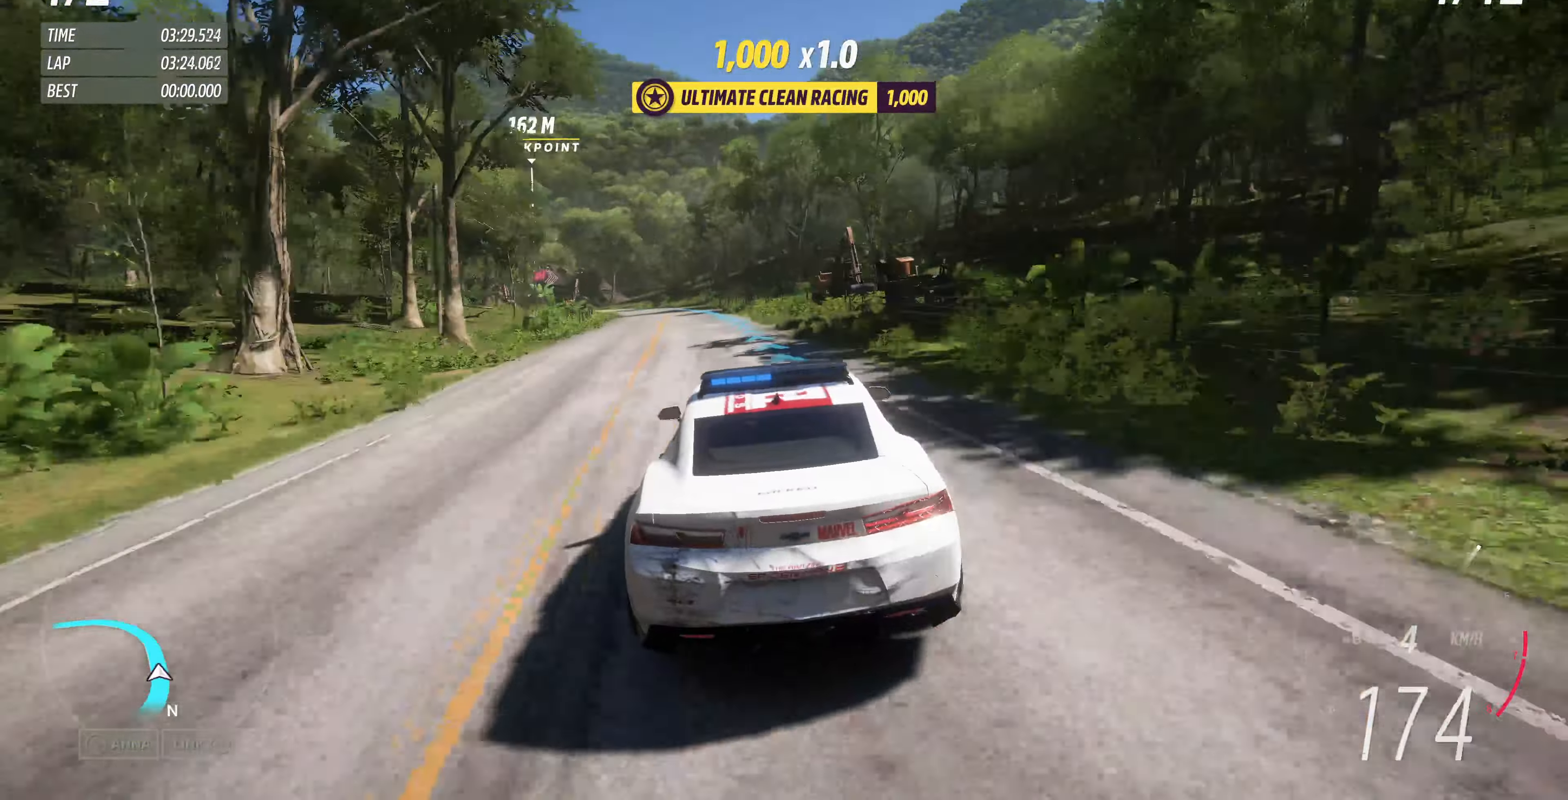
{"buttons": ["R2"], "left_stick": "up", "right_stick": "center", "events": []}
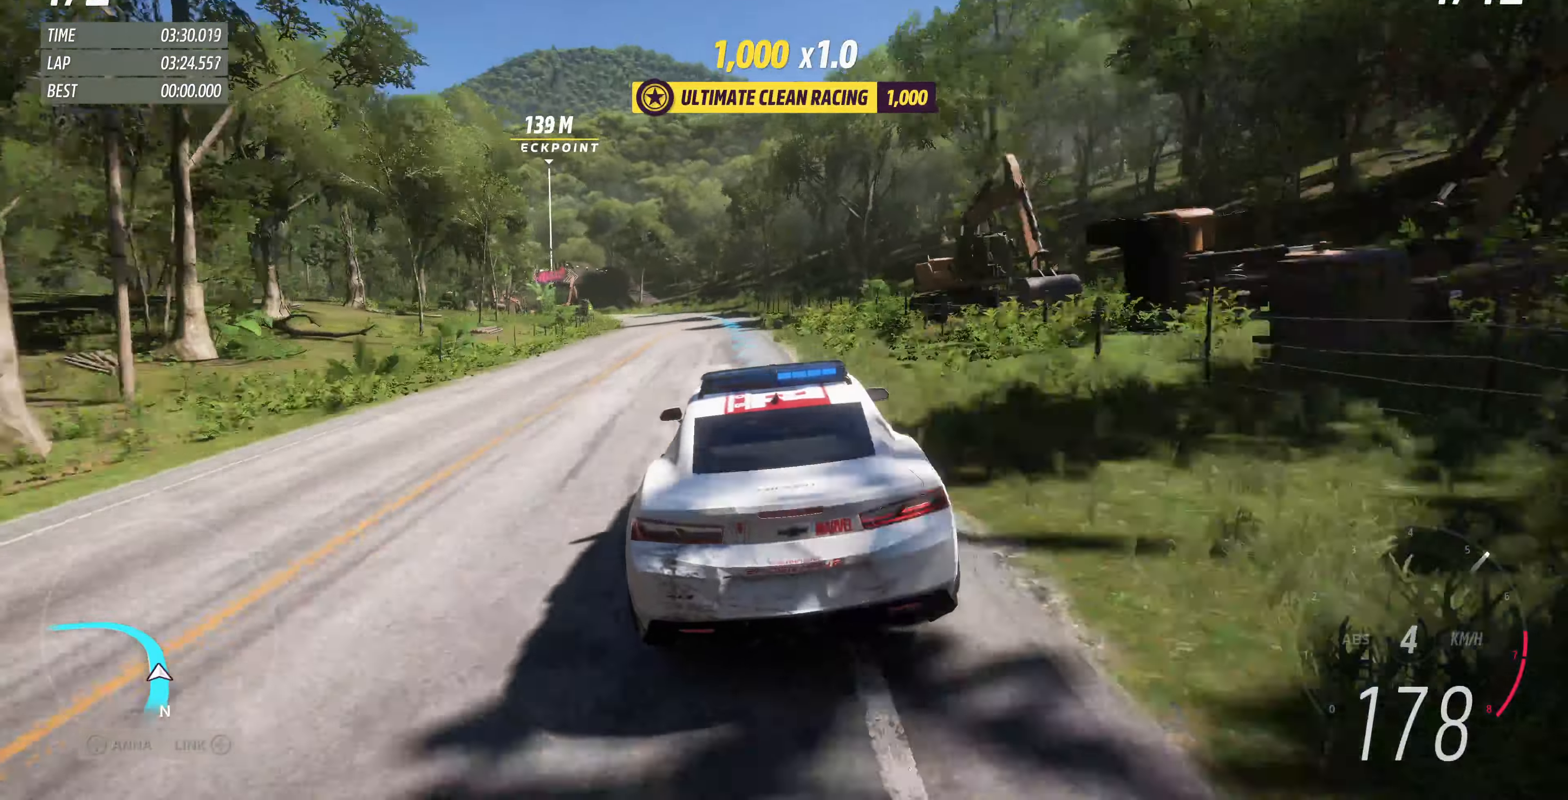
{"buttons": ["R2"], "left_stick": "up", "right_stick": "center", "events": []}
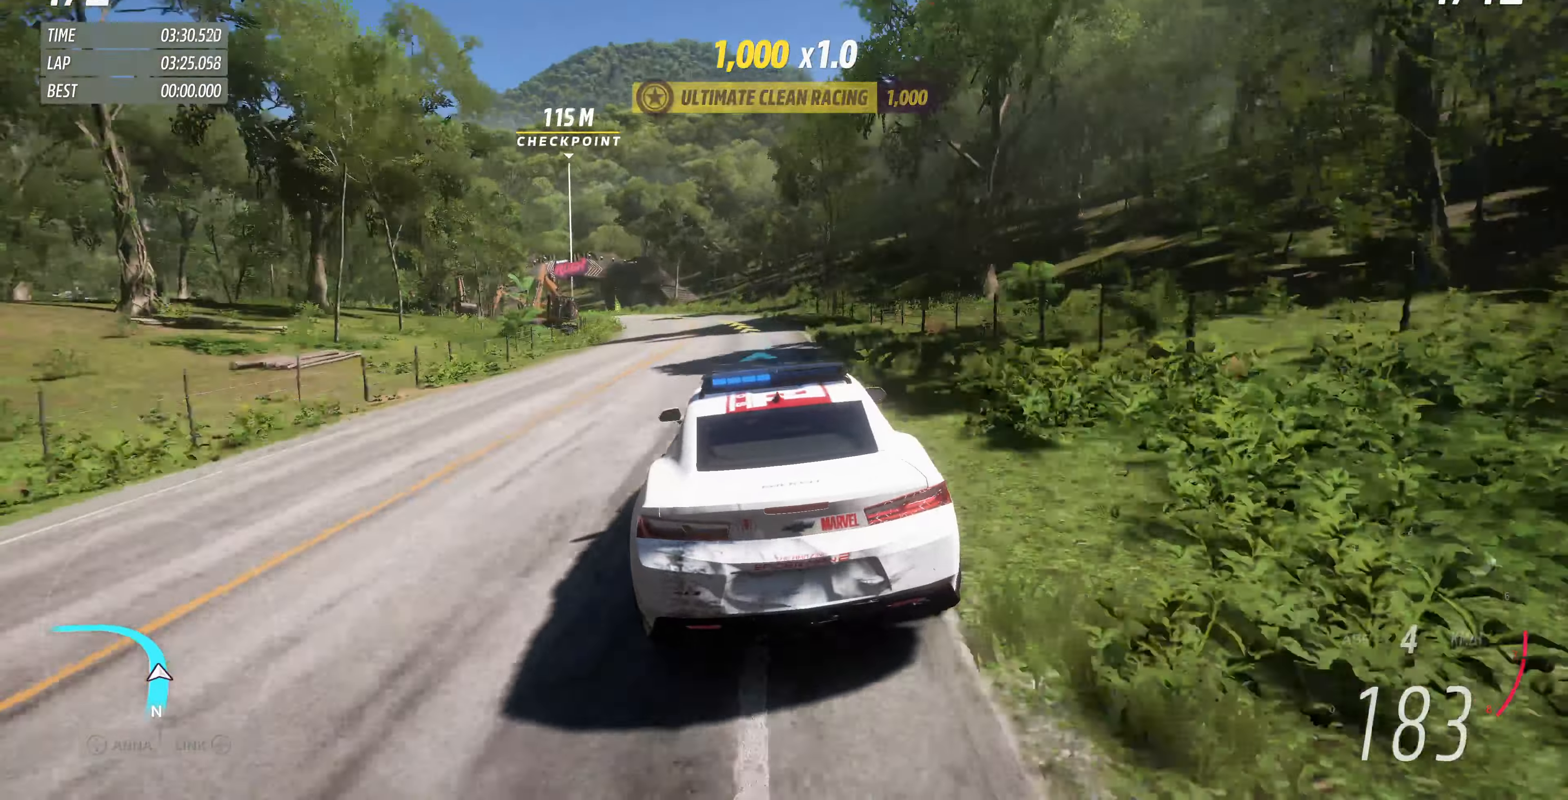
{"buttons": ["R2"], "left_stick": "up", "right_stick": "center", "events": []}
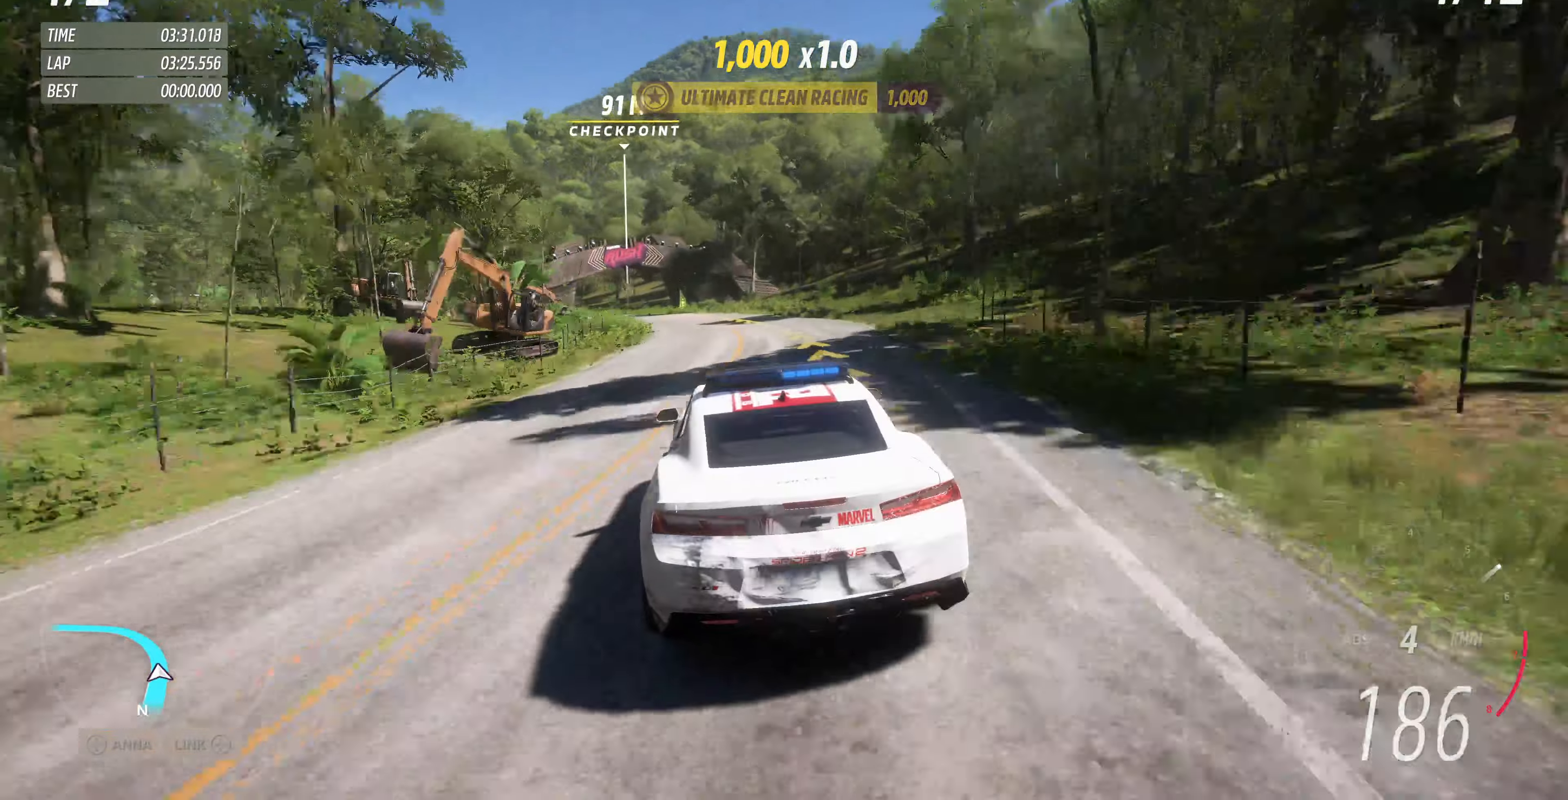
{"buttons": ["R2"], "left_stick": "up", "right_stick": "center", "events": []}
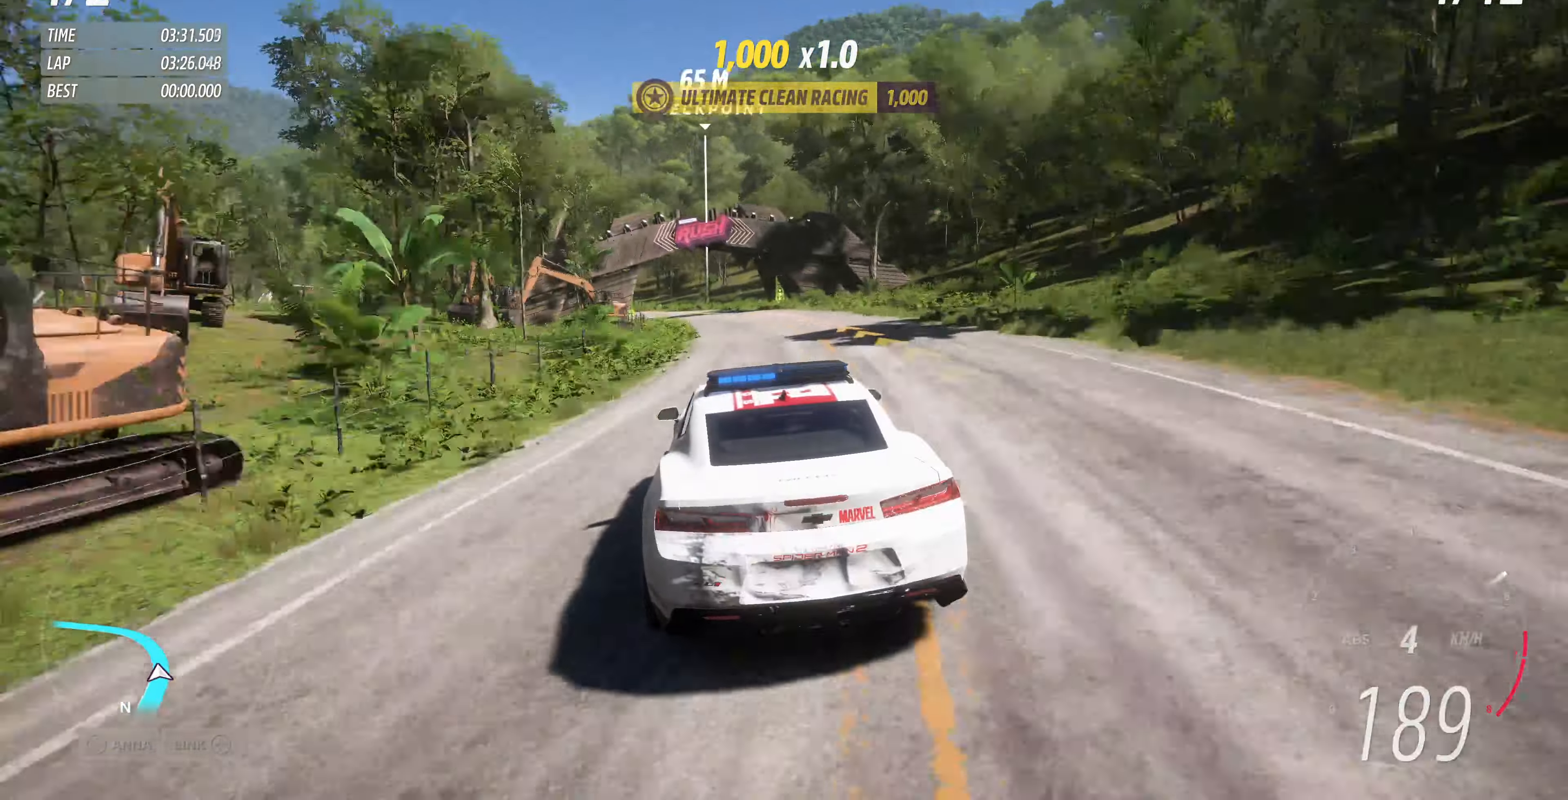
{"buttons": ["CROSS"], "left_stick": "up", "right_stick": "center", "events": [[100, "left_stick", "up-left"], [466, "left_stick", "up"], [500, "CROSS", "down"], [500, "R2", "up"]]}
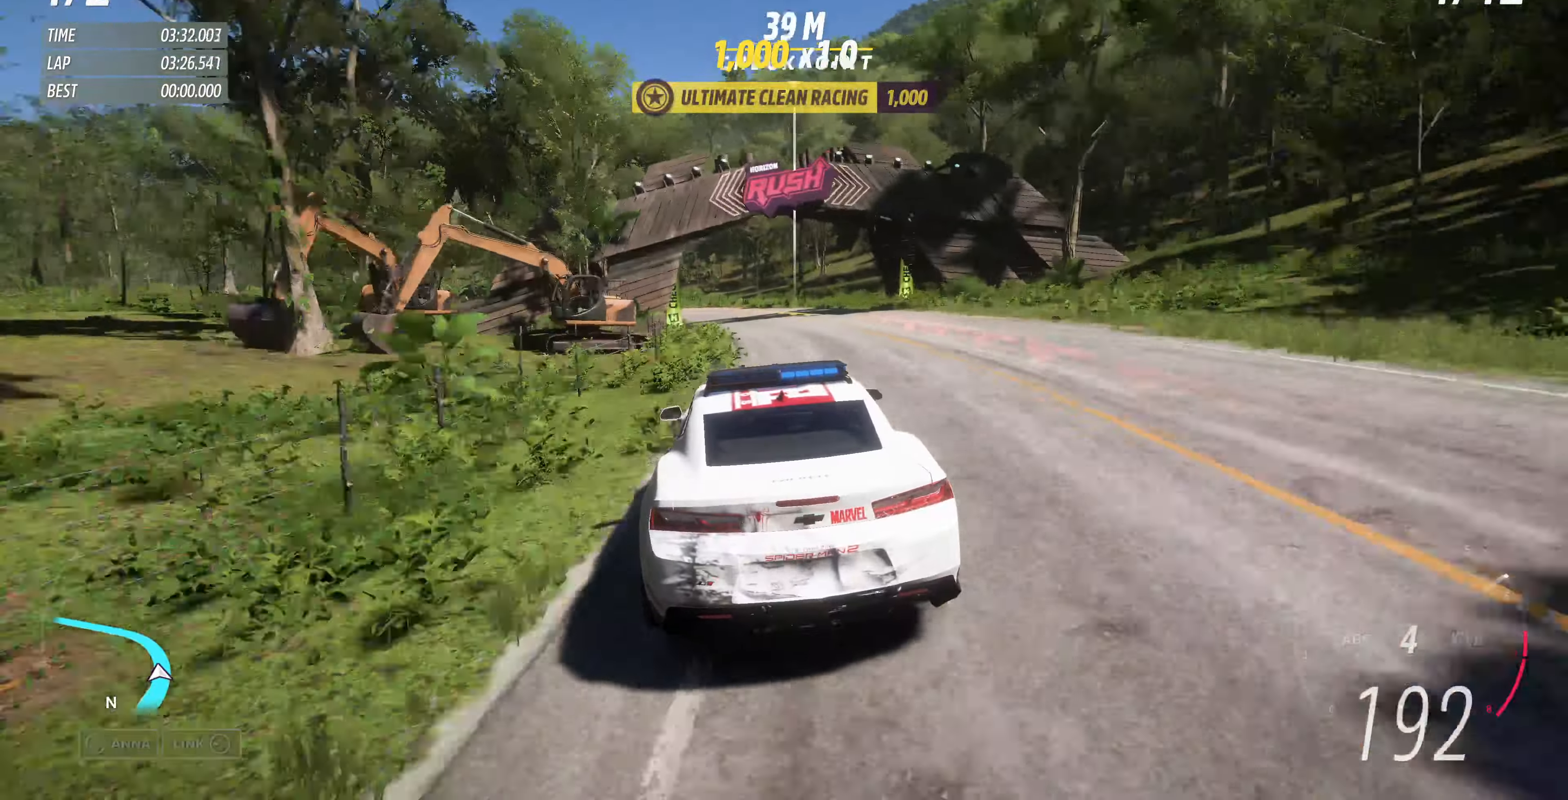
{"buttons": [], "left_stick": "up-left", "right_stick": "center", "events": [[200, "CROSS", "up"], [266, "left_stick", "up-left"]]}
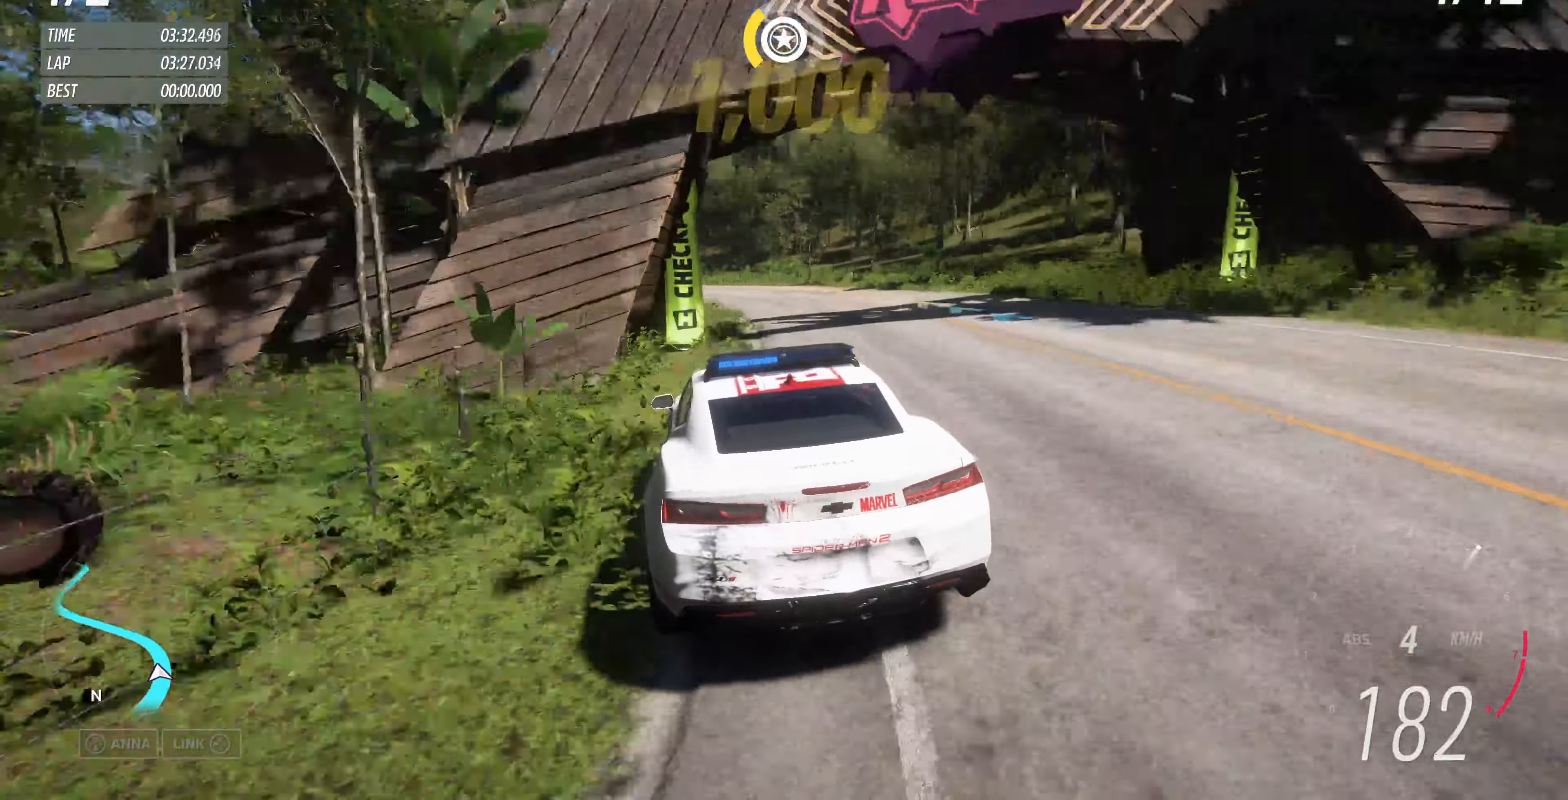
{"buttons": ["R2"], "left_stick": "up", "right_stick": "center", "events": [[33, "left_stick", "up"], [66, "R2", "down"]]}
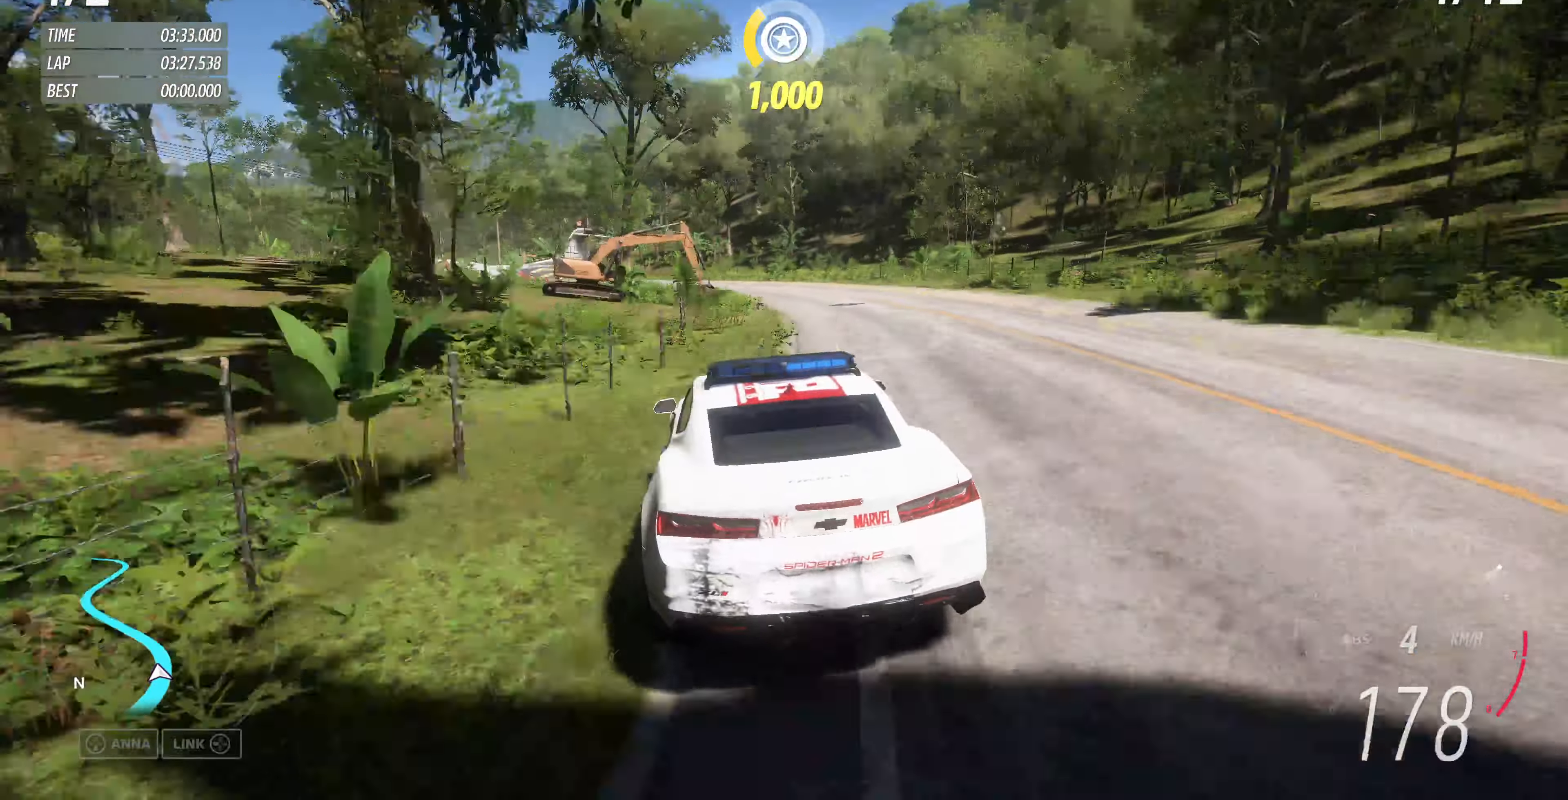
{"buttons": ["R2"], "left_stick": "up-left", "right_stick": "center", "events": [[500, "left_stick", "up-left"]]}
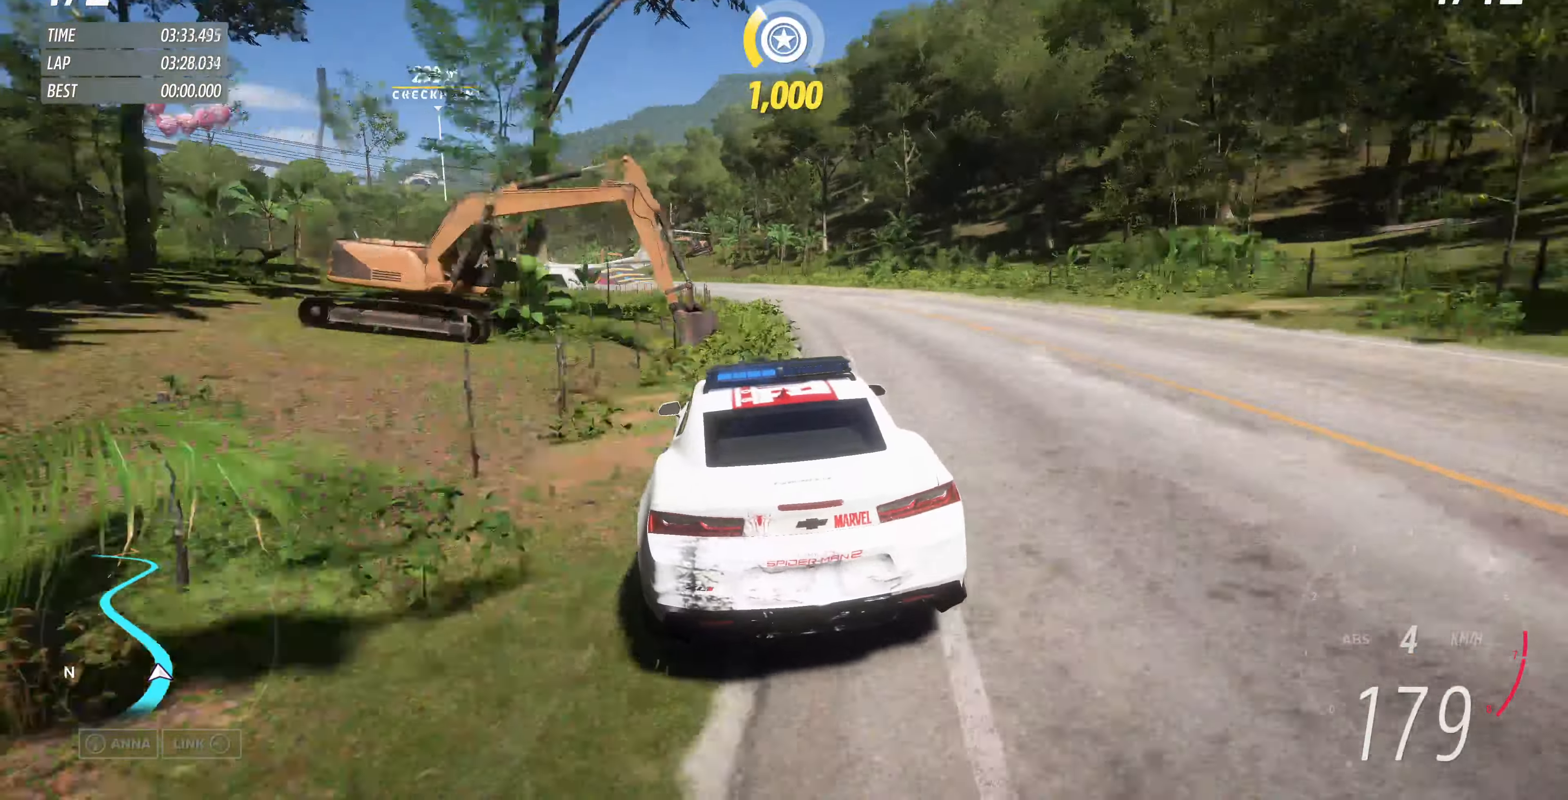
{"buttons": ["R2"], "left_stick": "up-left", "right_stick": "center", "events": []}
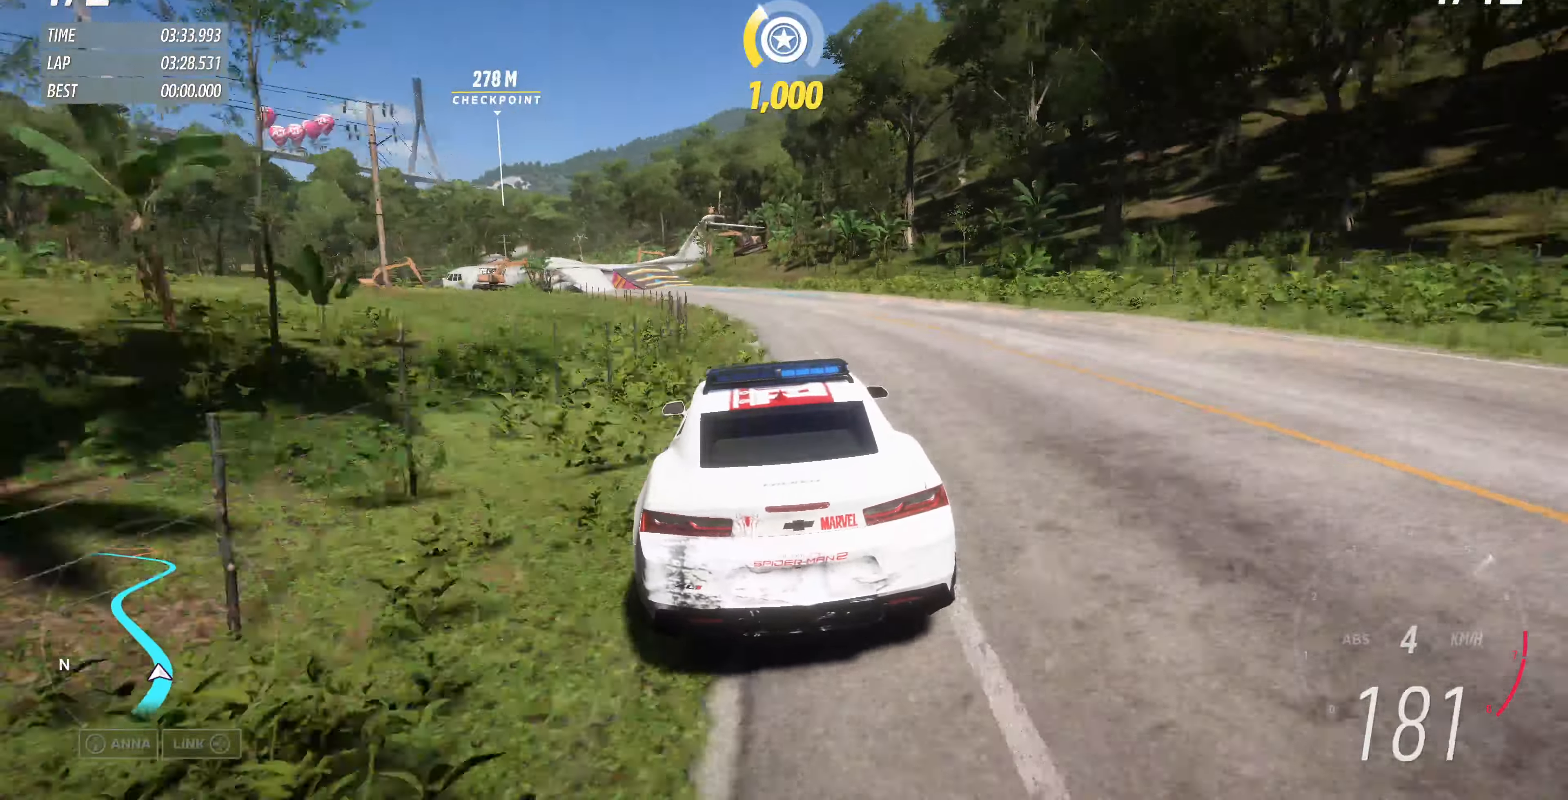
{"buttons": [], "left_stick": "up-left", "right_stick": "center", "events": [[300, "R2", "up"]]}
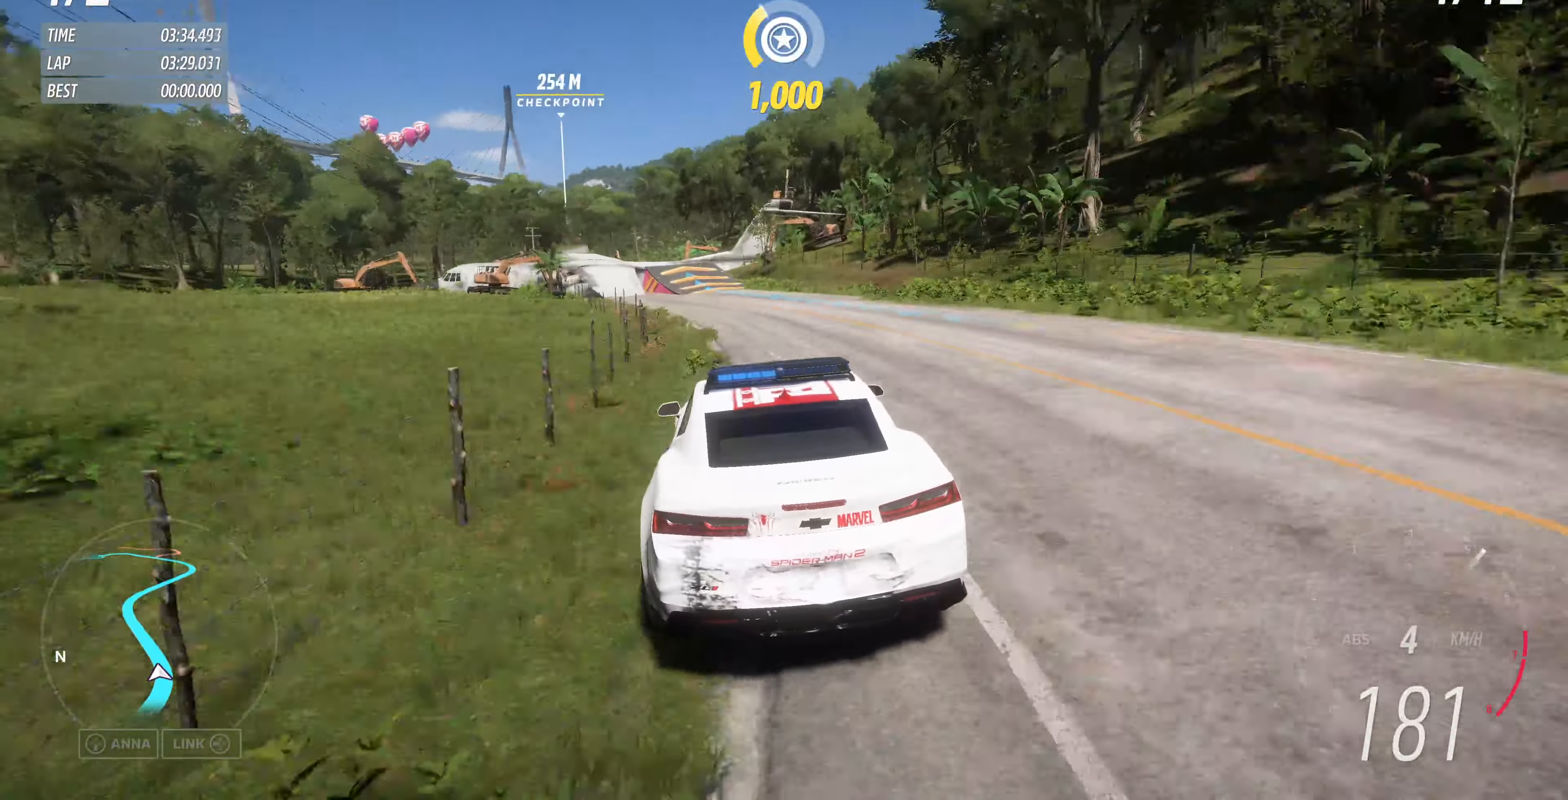
{"buttons": ["R2"], "left_stick": "left", "right_stick": "center", "events": [[200, "left_stick", "center"], [233, "R2", "down"], [333, "left_stick", "left"]]}